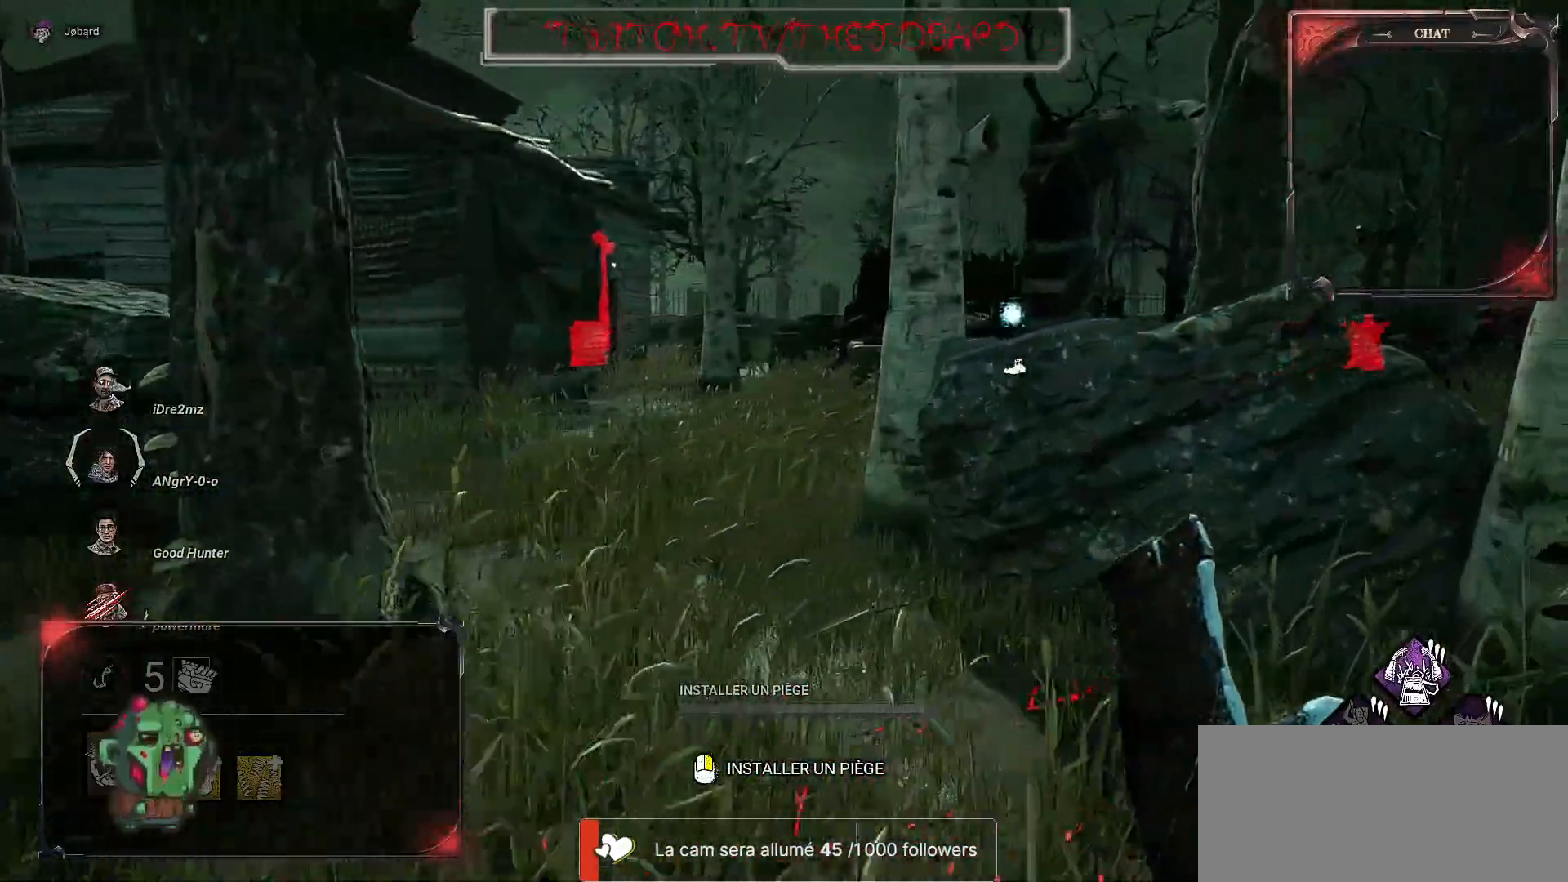
Gameplay with keyboard and mouse; each line is a JSON object with the keys and mouse buttons held at the frame after it. "events" lists presses ("down") and releases ("up") of "a", "ctrl", "d", "e", "f", "q", "r", "s", "shift", "space", "tab", "z", "mouse_left", "mouse_wheel", "mouse_right", "mouse_mb4" and "mouse_mb5" between this image and that frame as [ms after this image, input, new state], when the widget could be followed in between. "mouse_left", "mouse_wheel", "mouse_right", "mouse_mb4", "mouse_mb5" = the "left", "wheel", "right", "mb4", "mb5" buttons of the "mouse" list. No other keys are recorded. "wheel" means that the mouse wheel is clicked or scrolled. Mouse movement is not recorded.
{"keys": ["d", "z"], "mouse": [], "events": []}
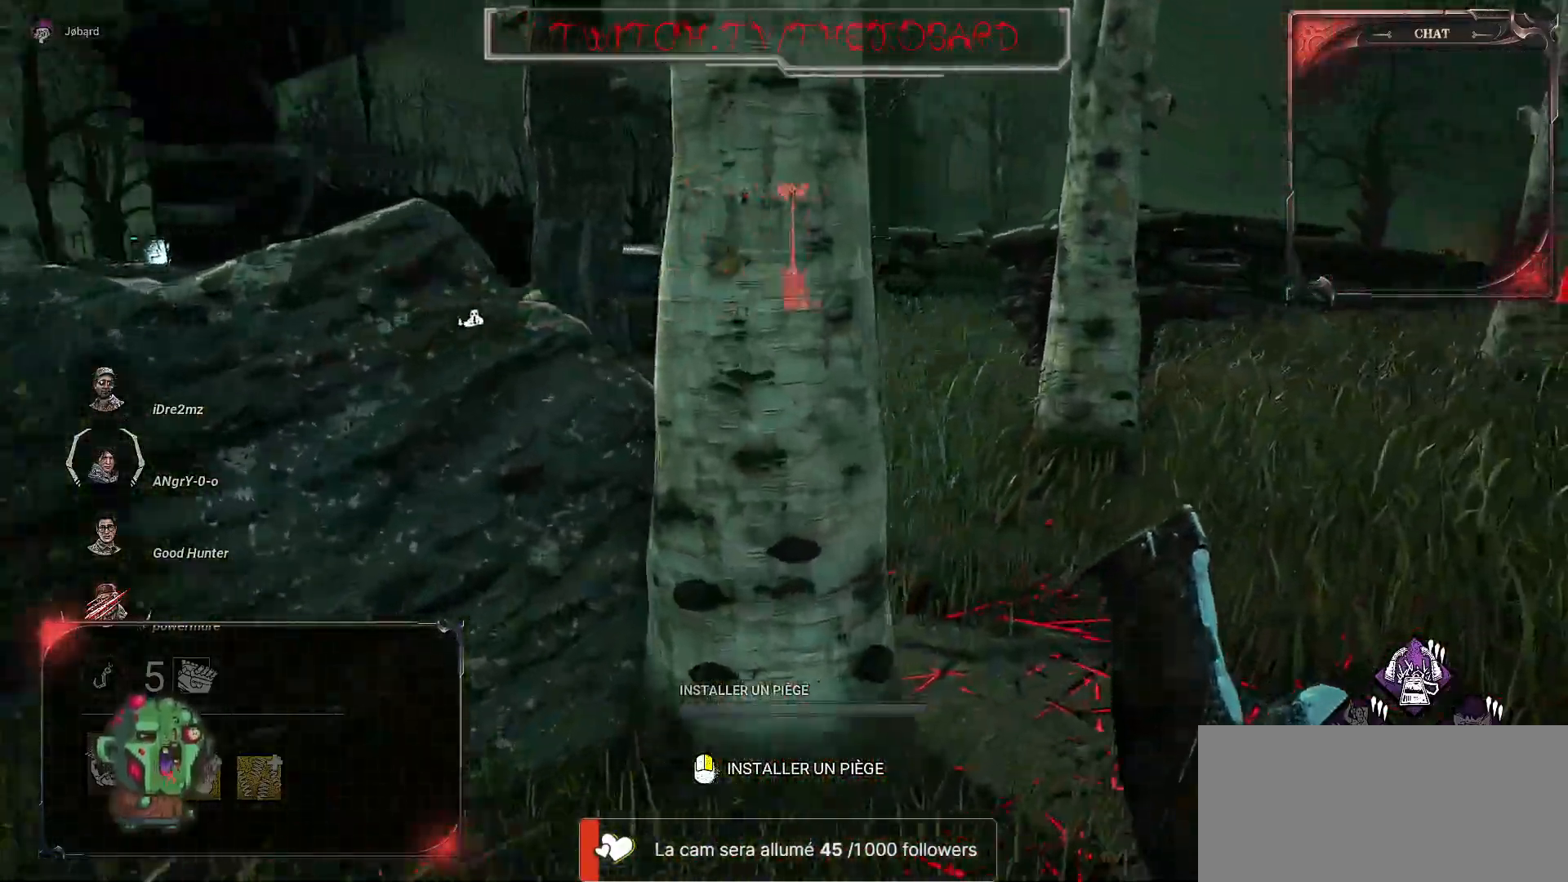
{"keys": ["z"], "mouse": [], "events": [[50, "d", "up"]]}
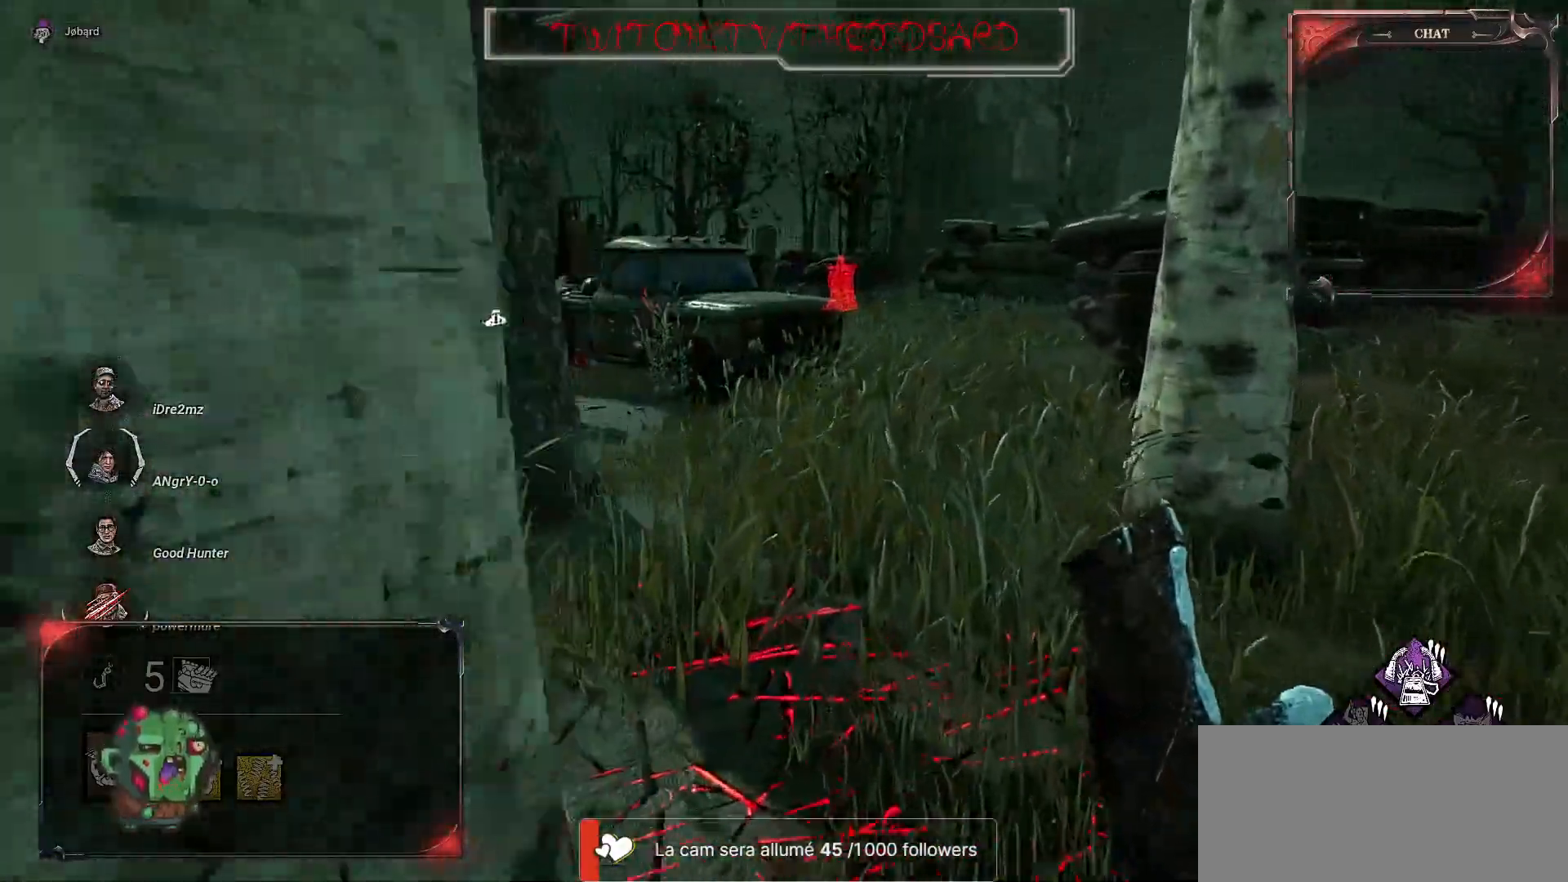
{"keys": ["z"], "mouse": [], "events": []}
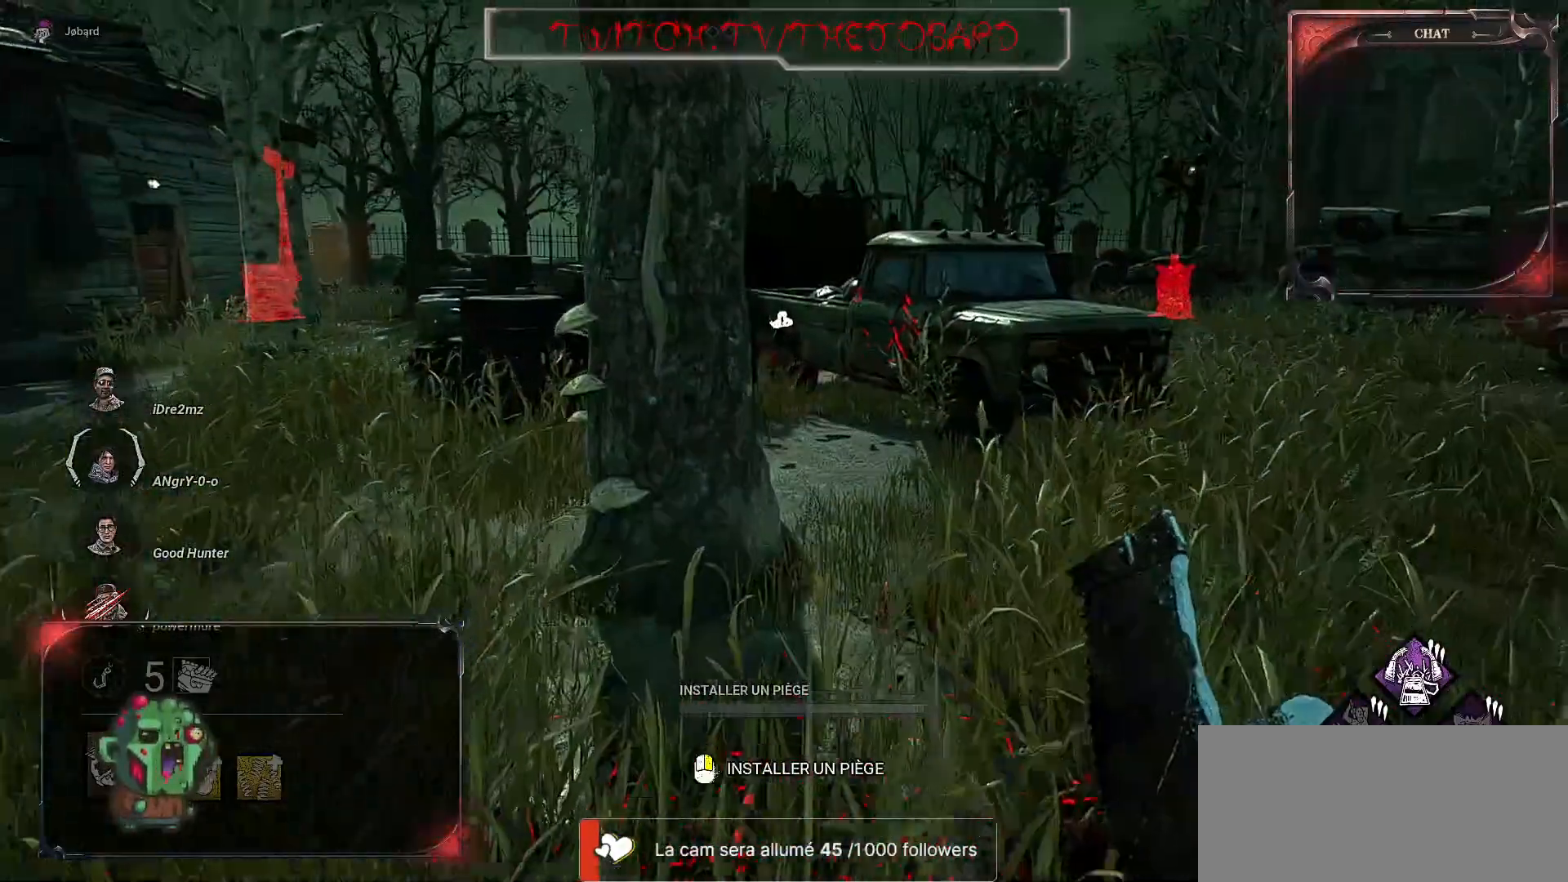
{"keys": ["d", "z"], "mouse": [], "events": [[384, "d", "down"]]}
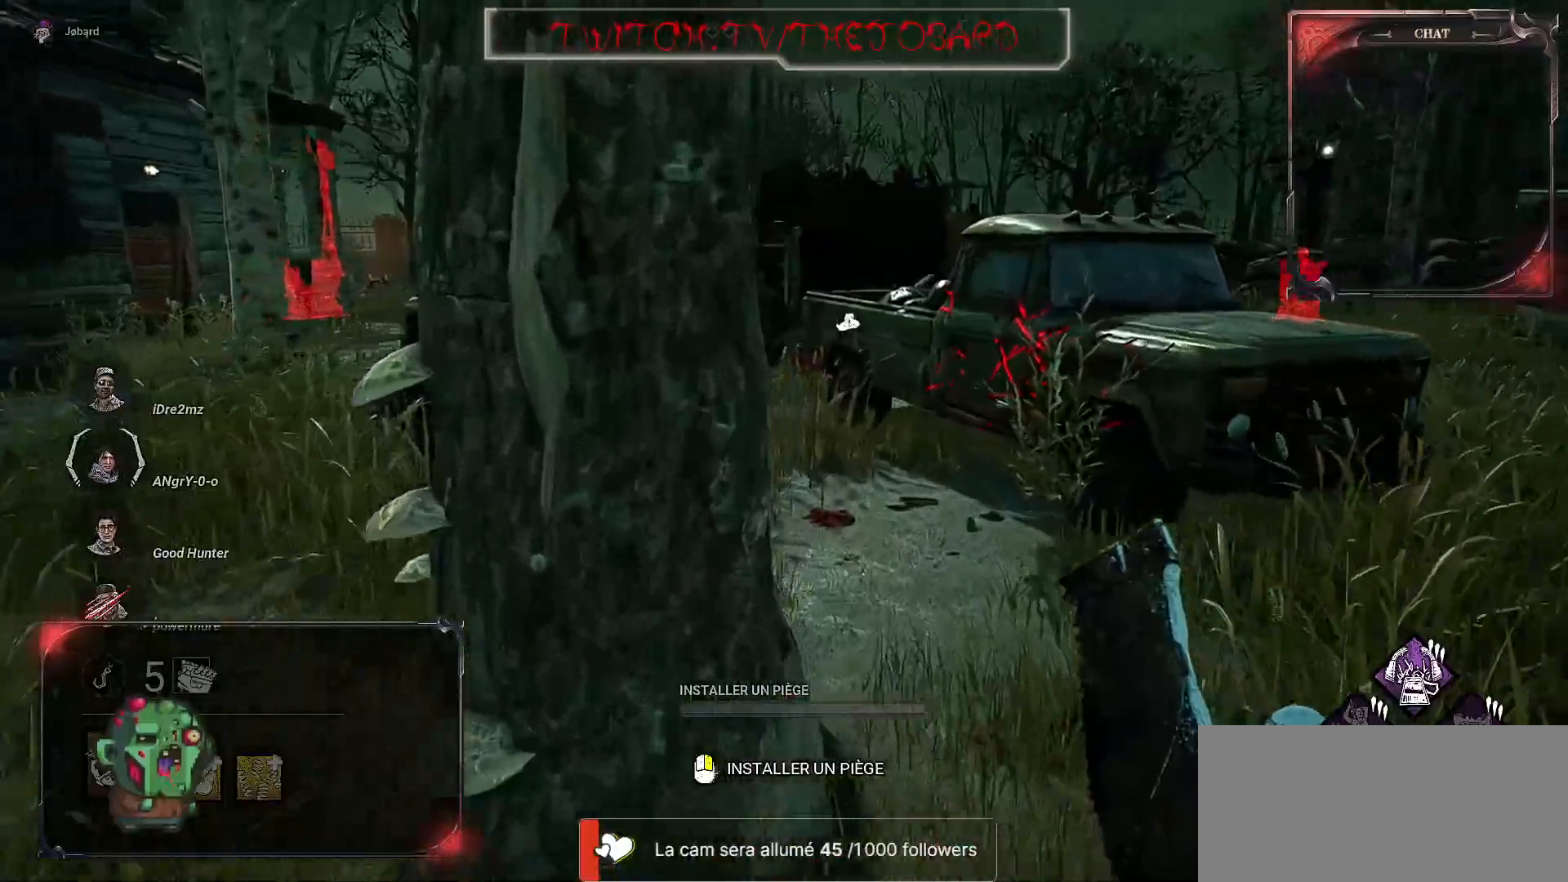
{"keys": ["z"], "mouse": [], "events": [[284, "d", "up"]]}
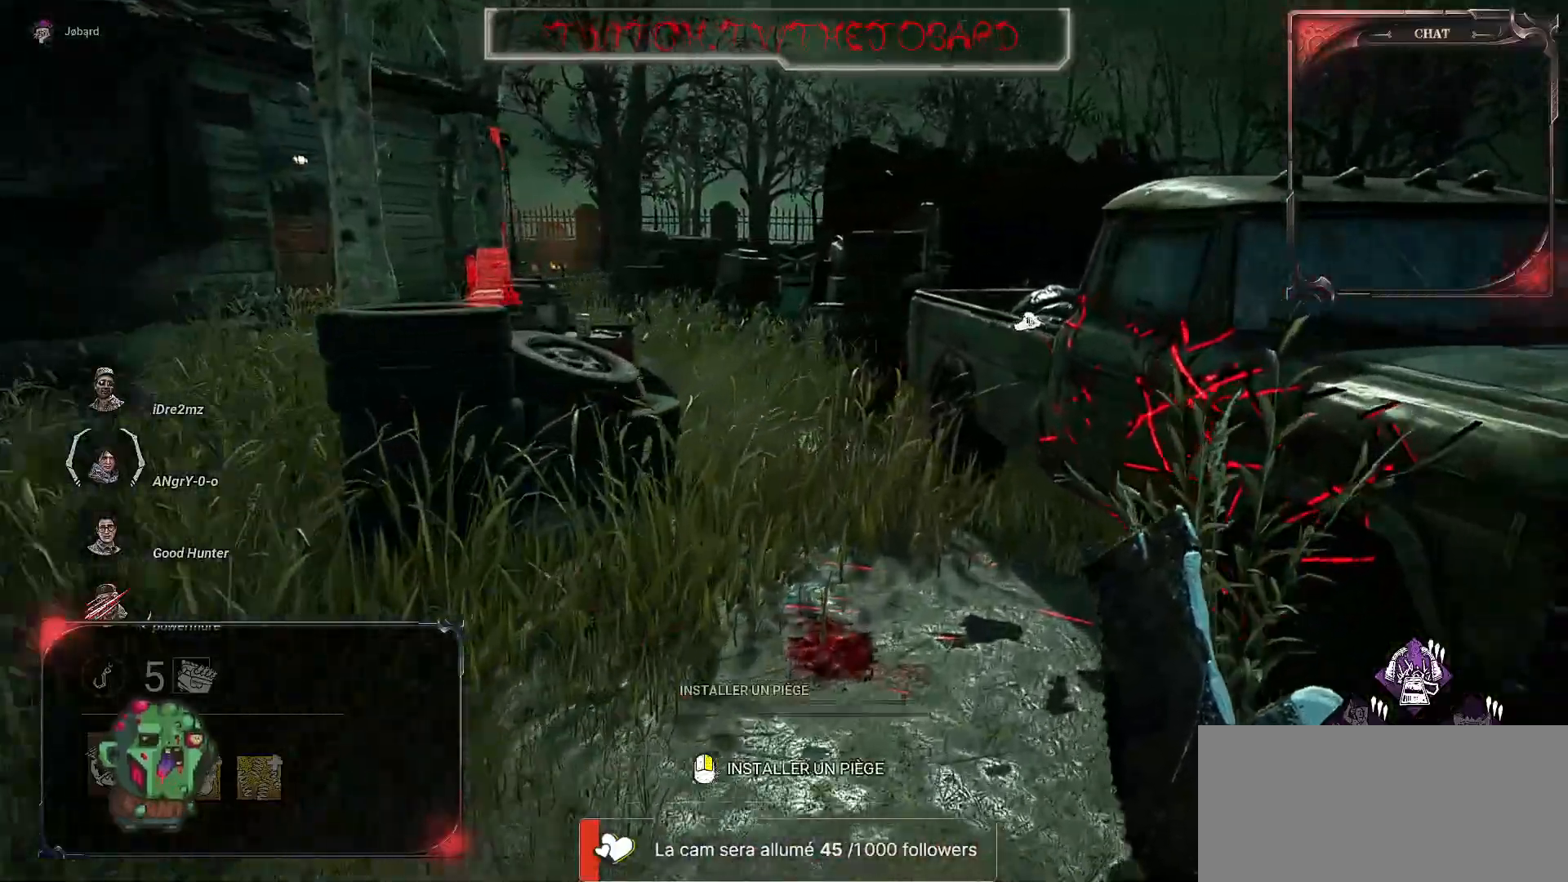
{"keys": ["d", "z"], "mouse": [], "events": [[250, "d", "down"]]}
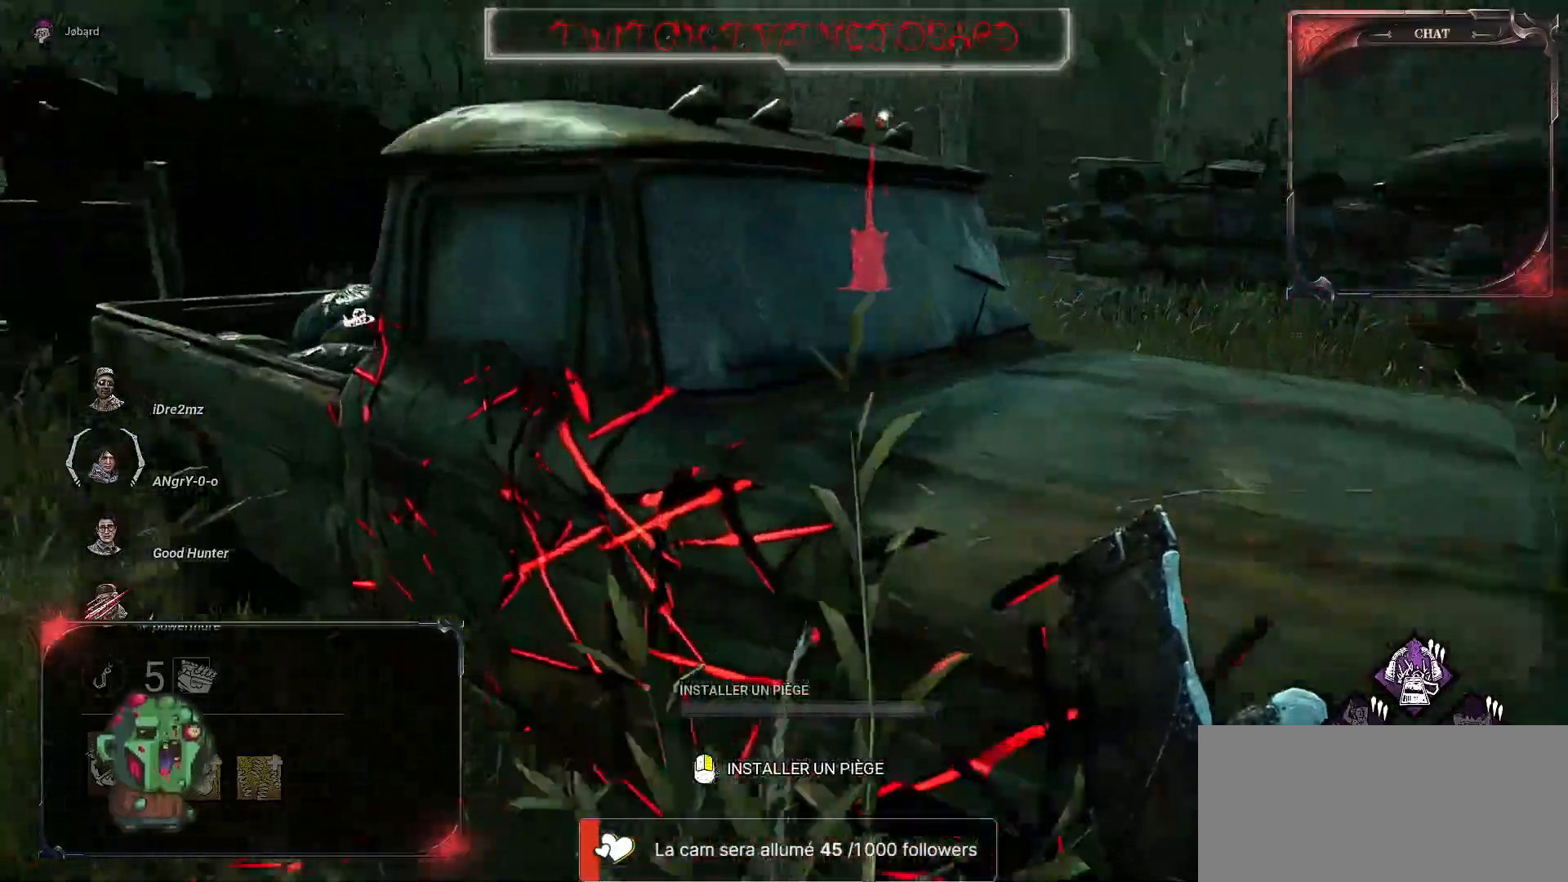
{"keys": ["d", "z"], "mouse": [], "events": []}
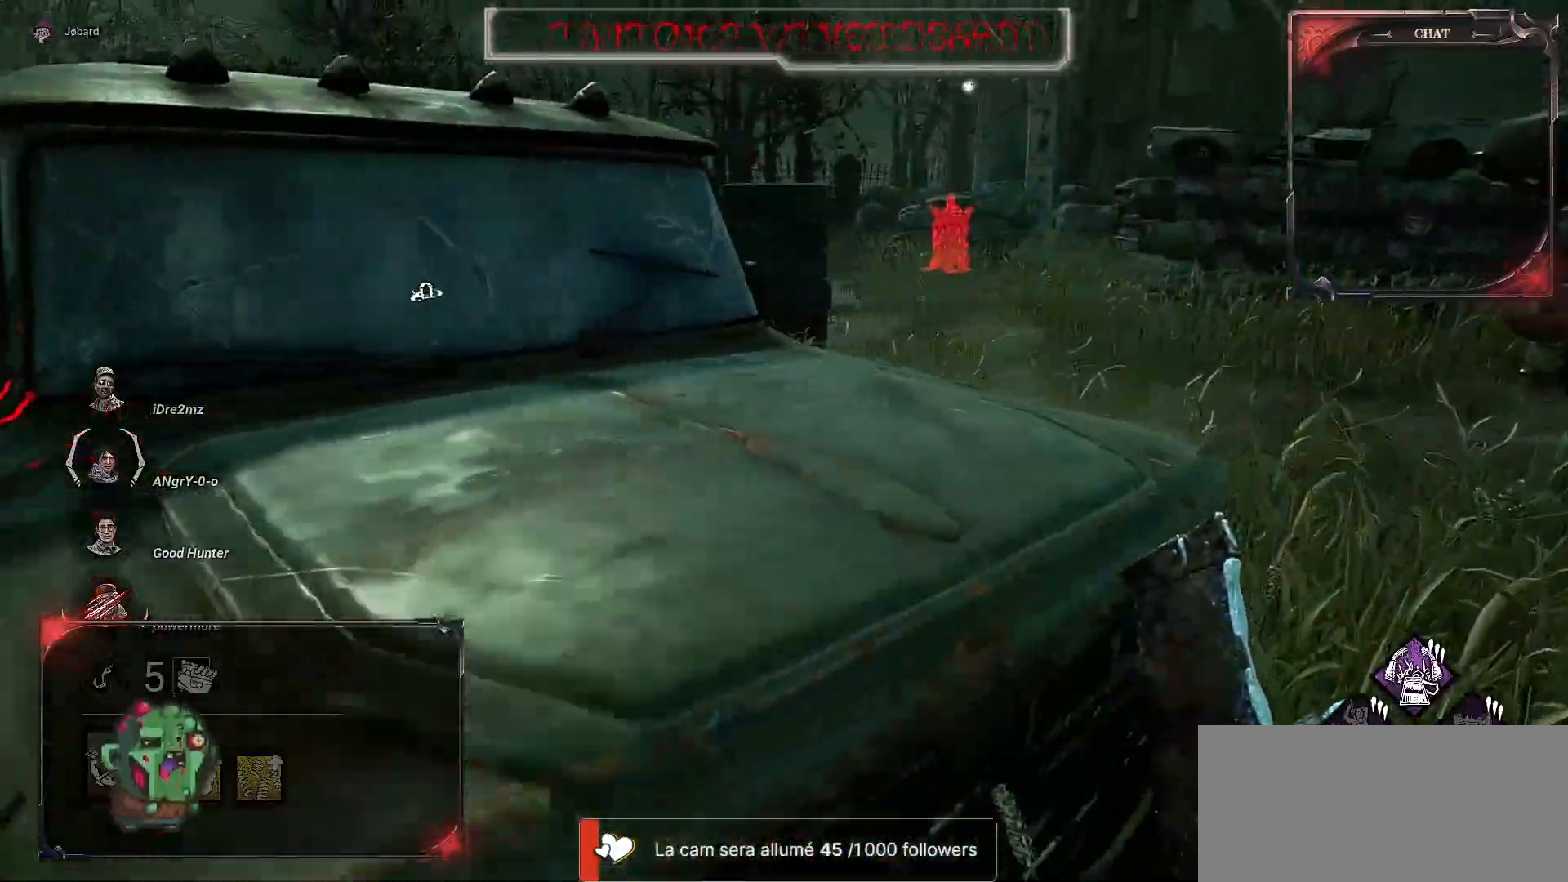
{"keys": ["z"], "mouse": [], "events": [[334, "d", "up"]]}
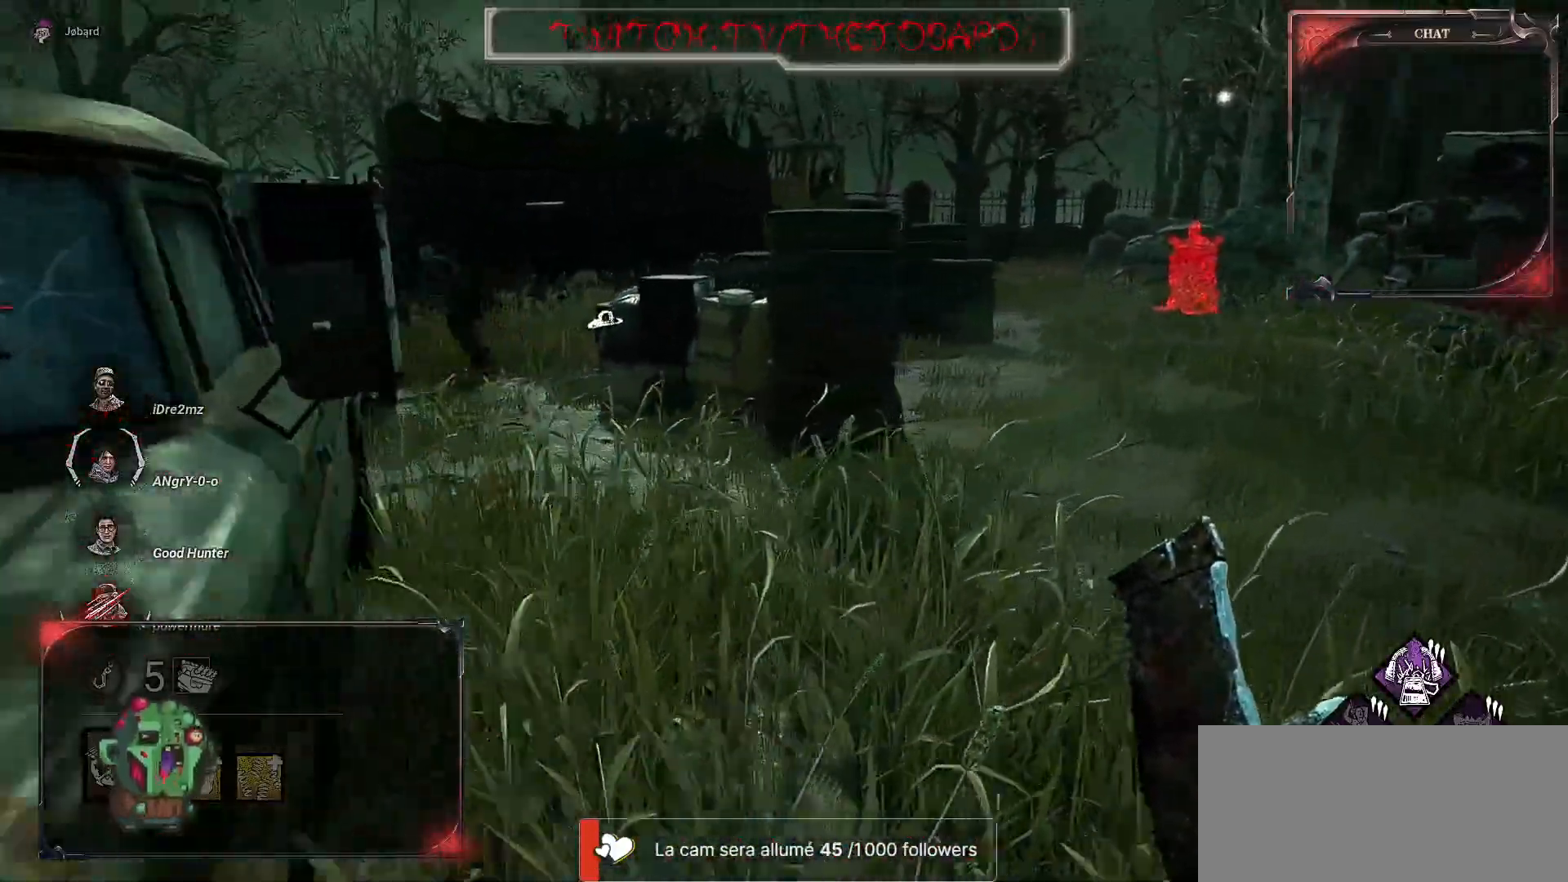
{"keys": ["z"], "mouse": [], "events": []}
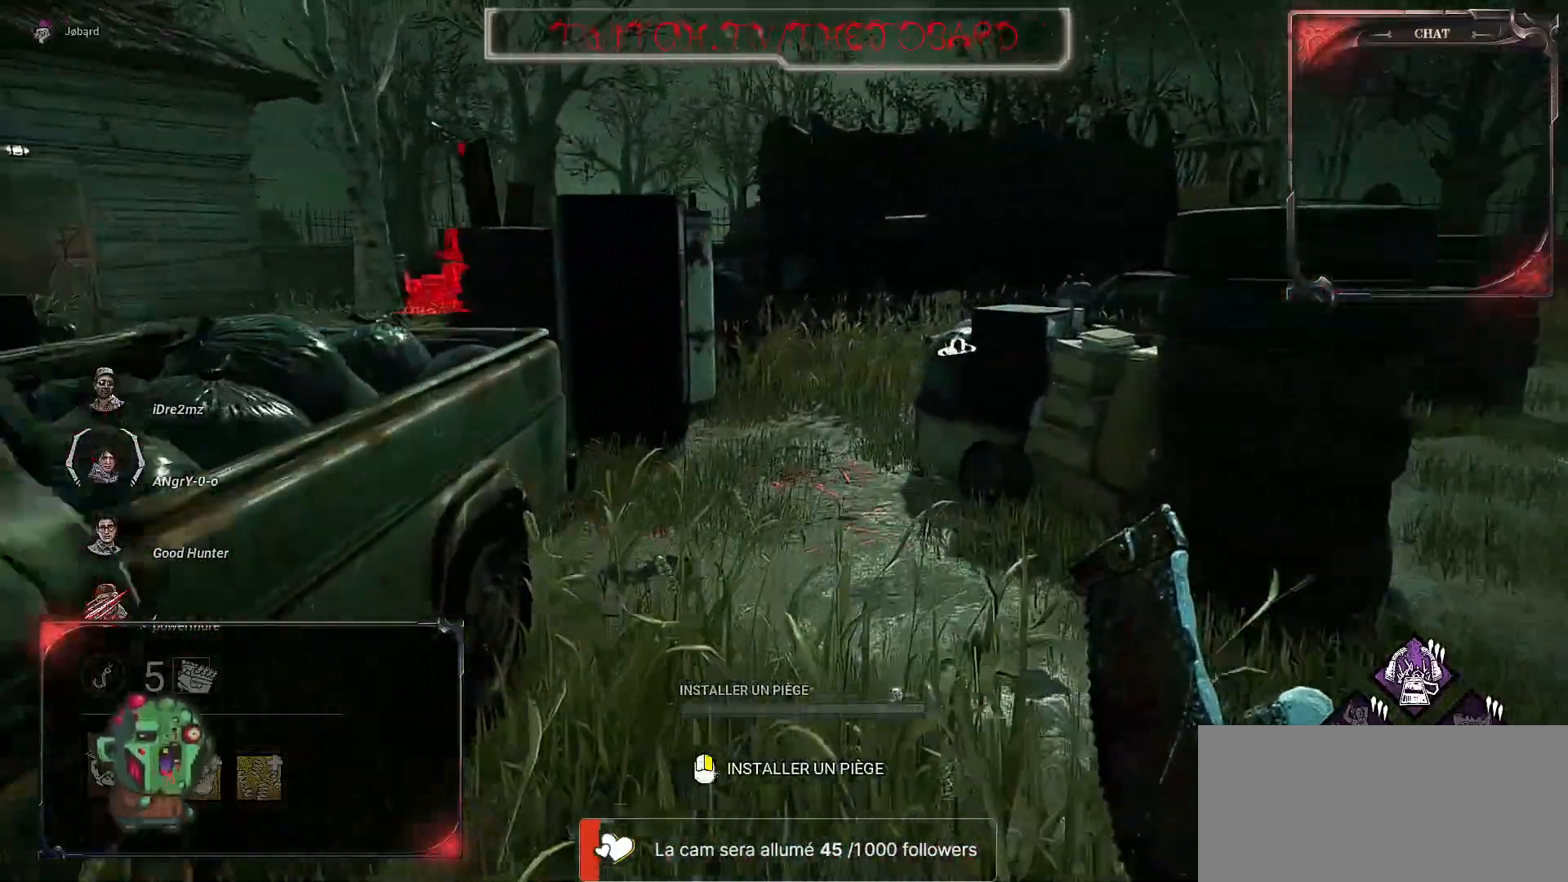
{"keys": ["z"], "mouse": [], "events": []}
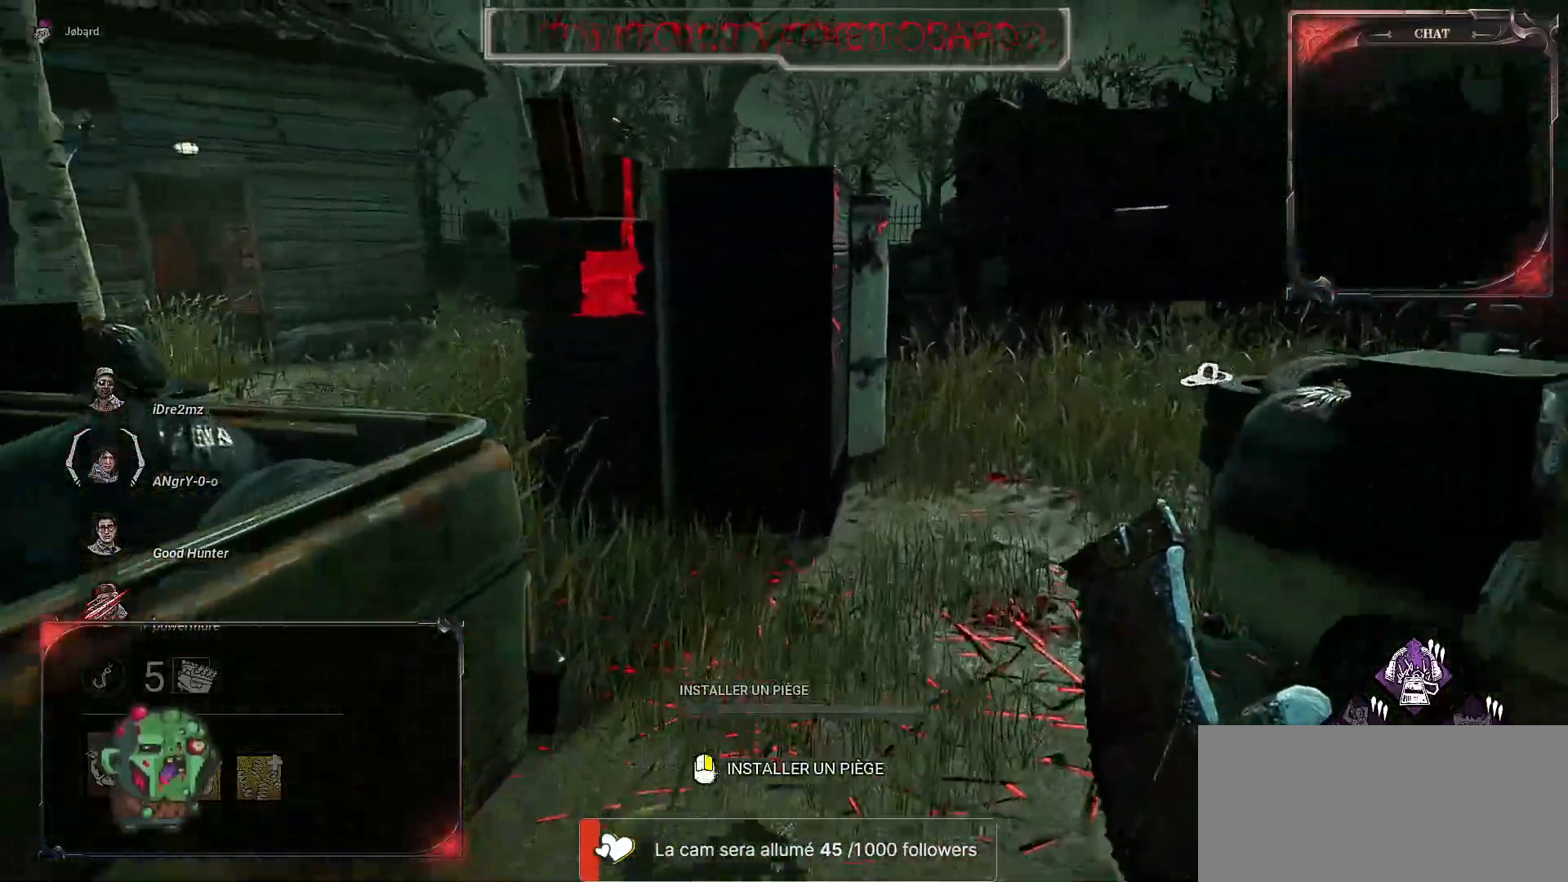
{"keys": ["q", "z"], "mouse": [], "events": [[334, "q", "down"]]}
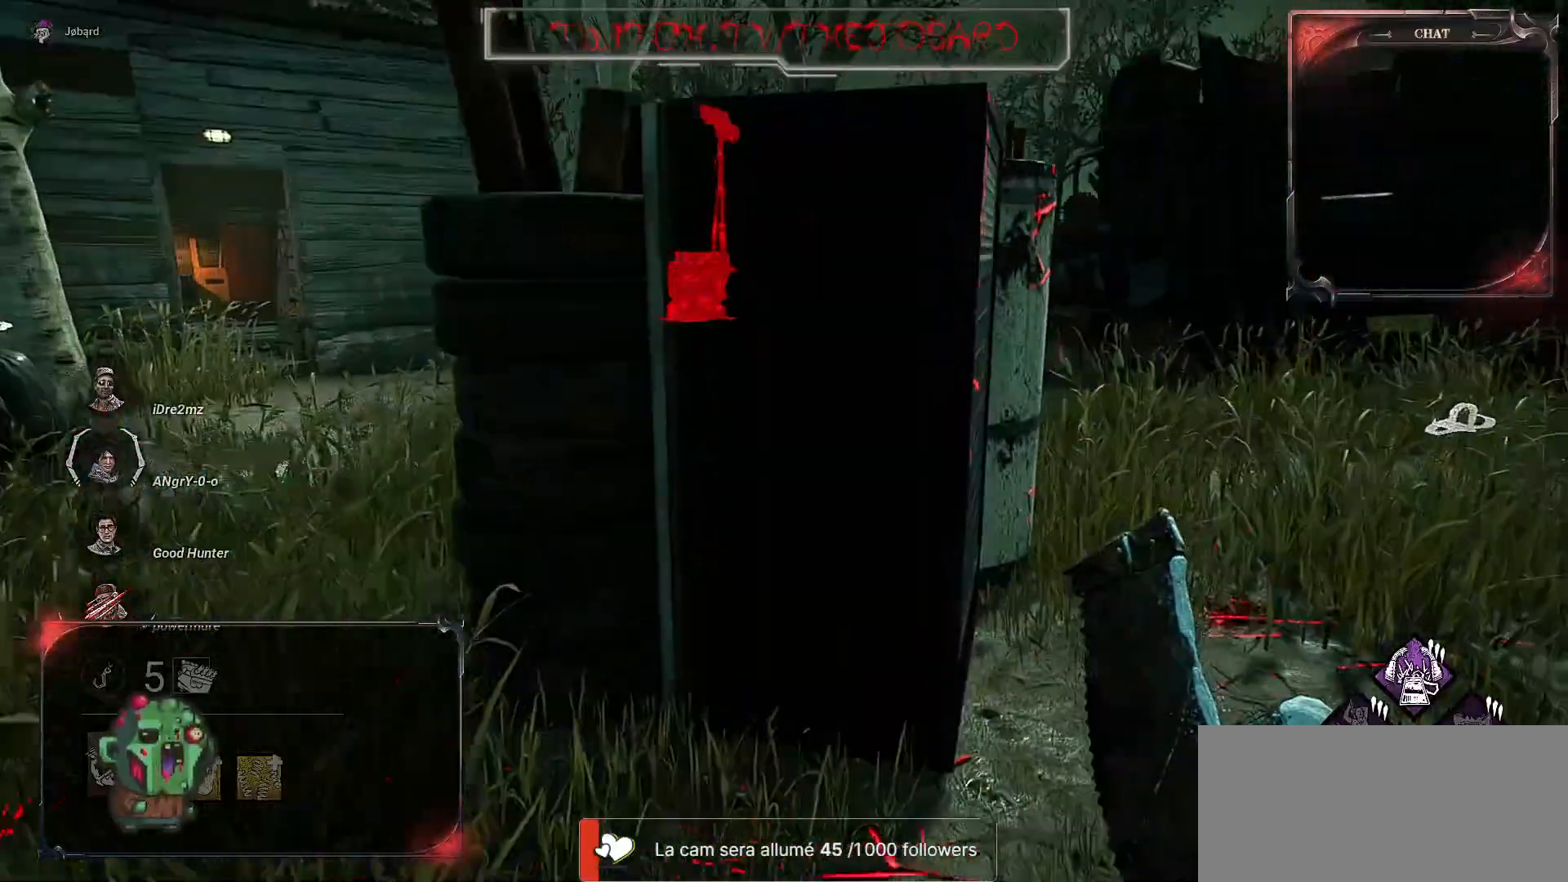
{"keys": ["z"], "mouse": [], "events": [[500, "q", "up"]]}
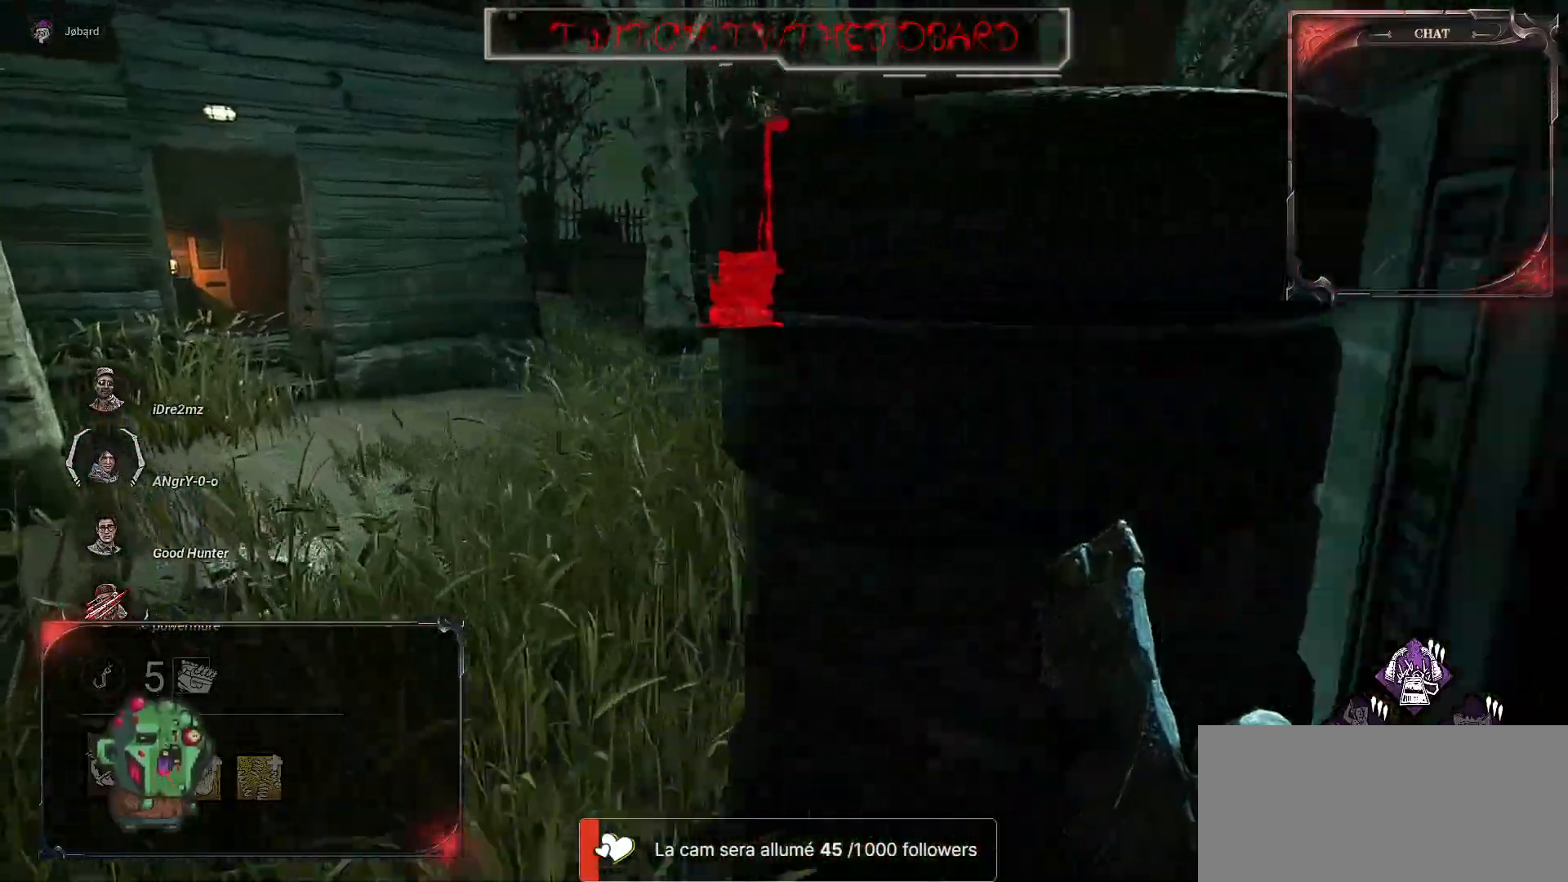
{"keys": ["z"], "mouse": [], "events": []}
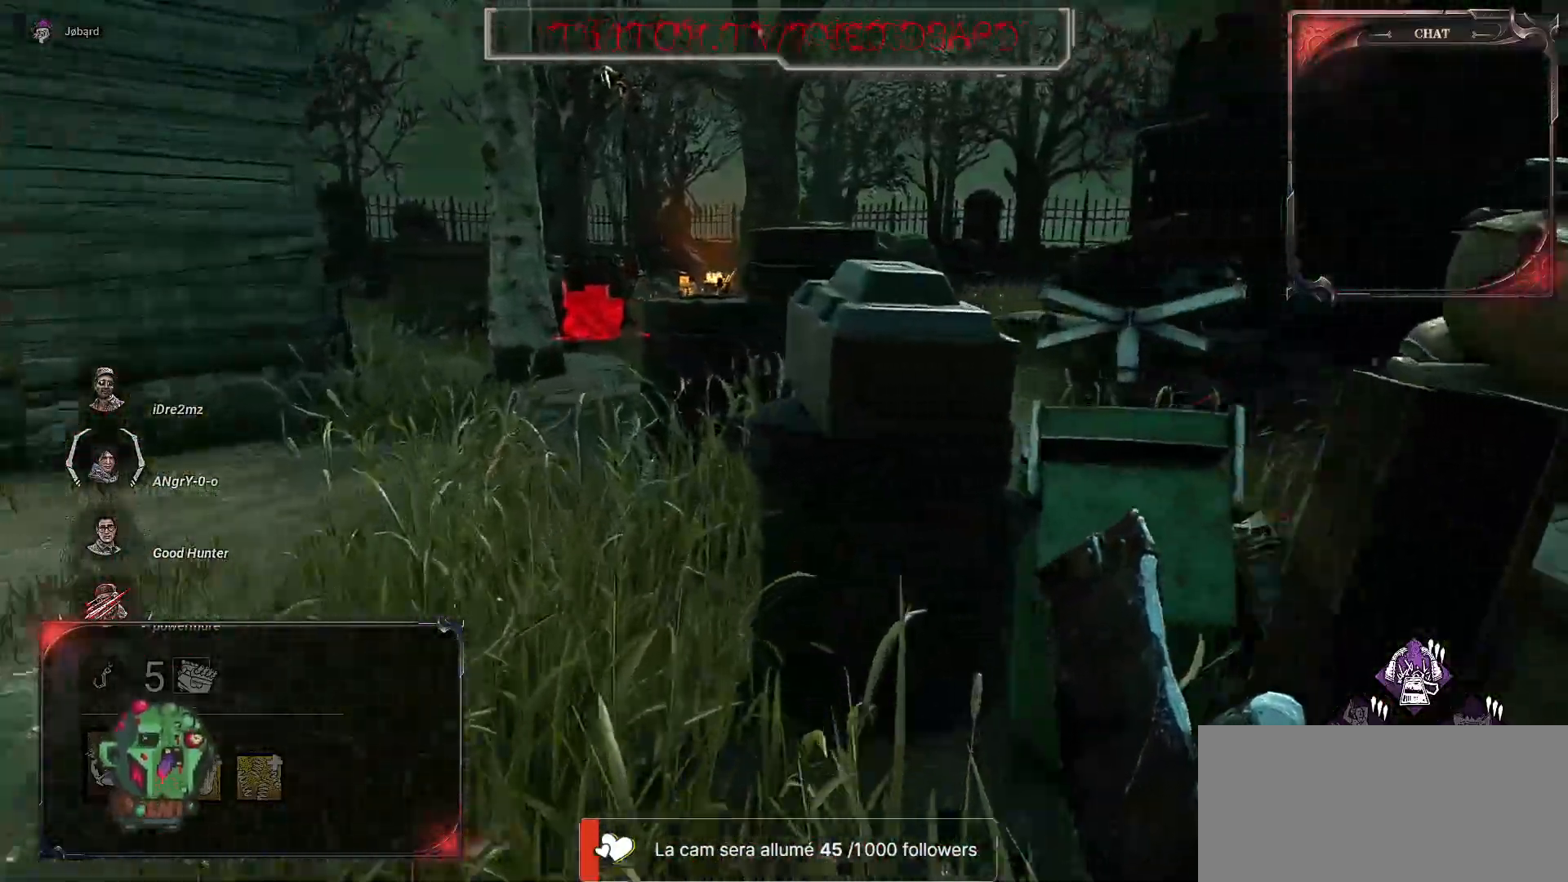
{"keys": ["z"], "mouse": [], "events": [[250, "q", "down"], [417, "q", "up"]]}
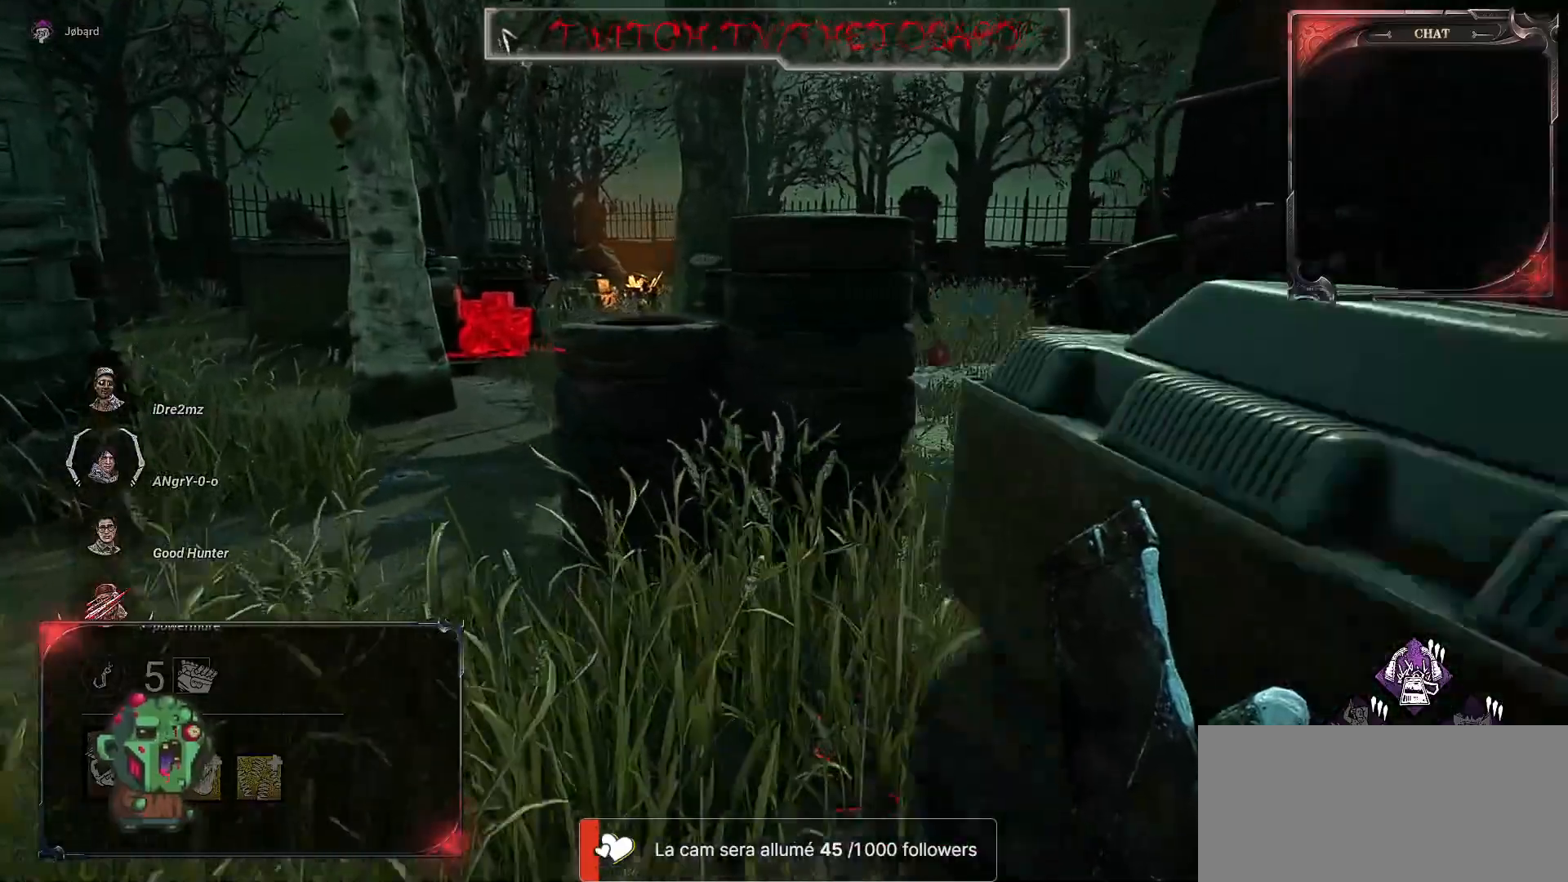
{"keys": ["d", "z"], "mouse": [], "events": [[450, "d", "down"]]}
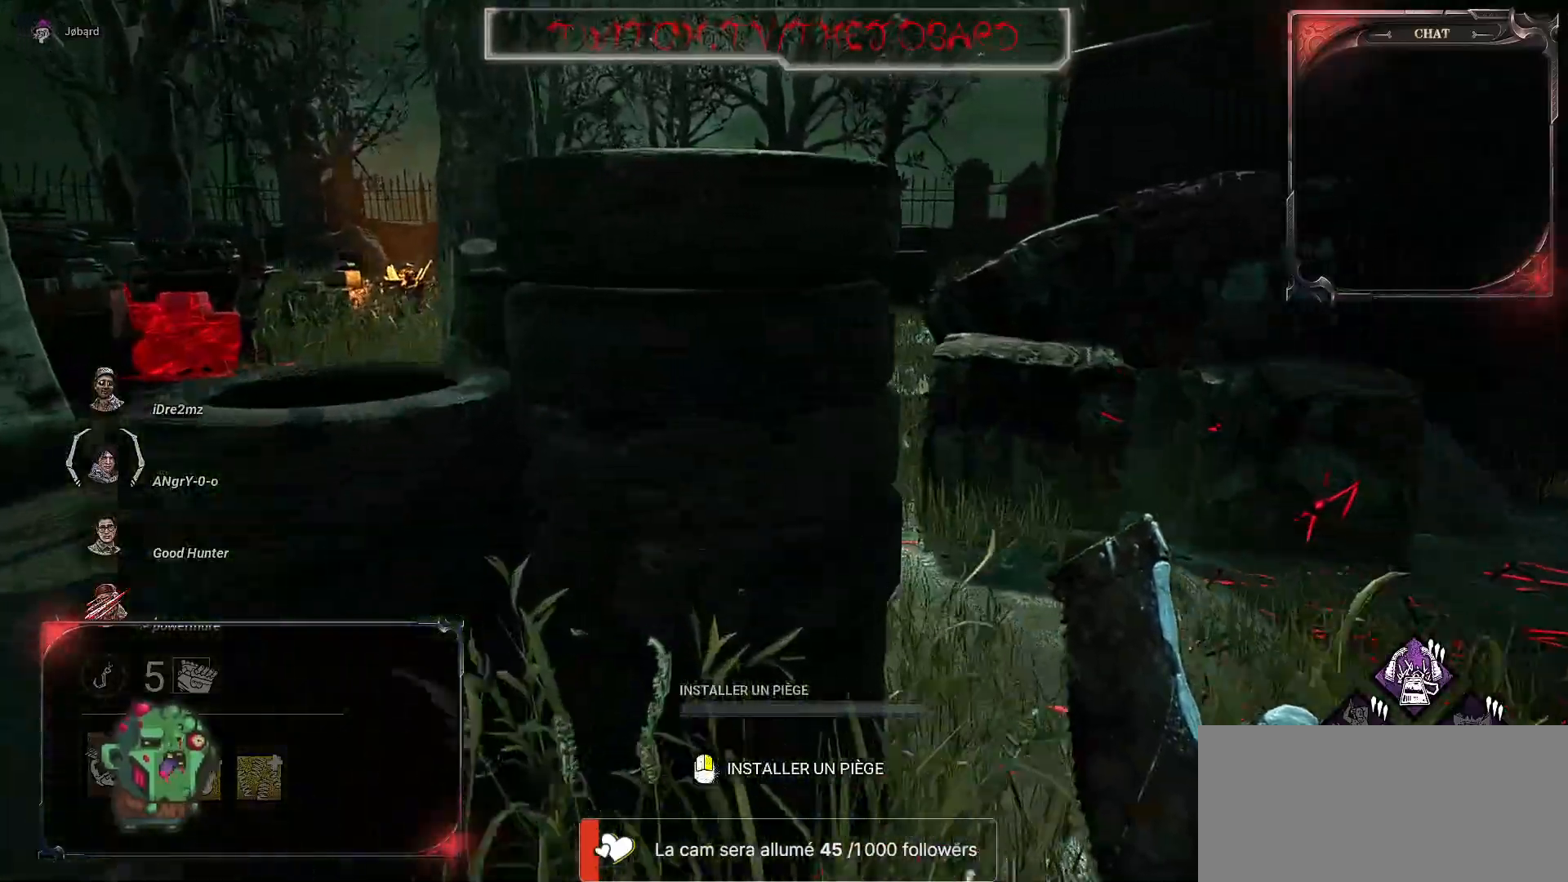
{"keys": ["z"], "mouse": [], "events": [[117, "d", "up"]]}
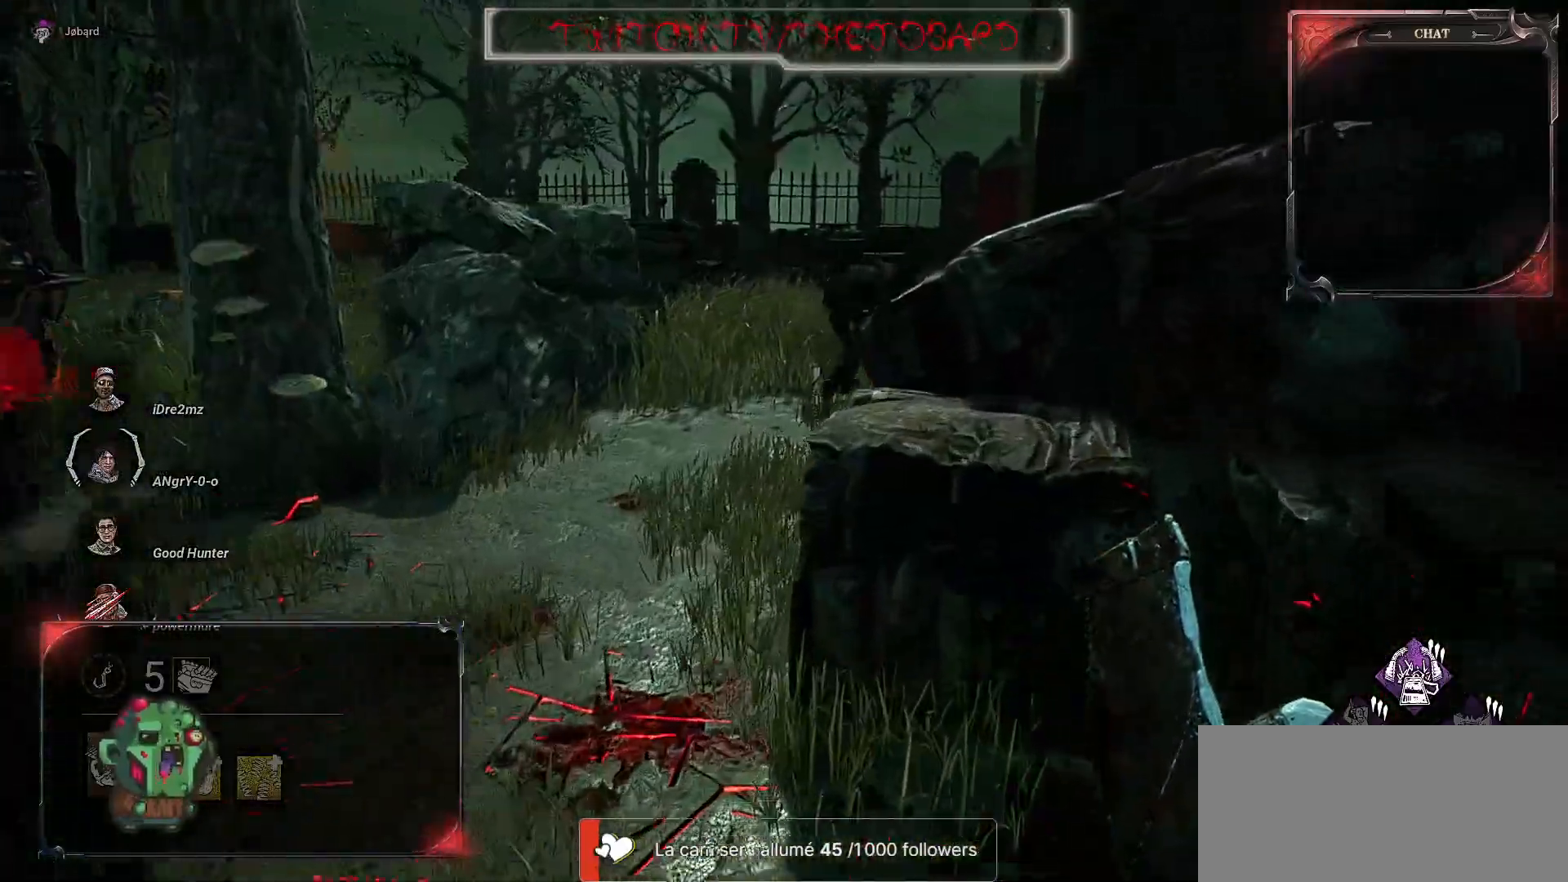
{"keys": ["z"], "mouse": [], "events": [[100, "q", "down"], [284, "q", "up"]]}
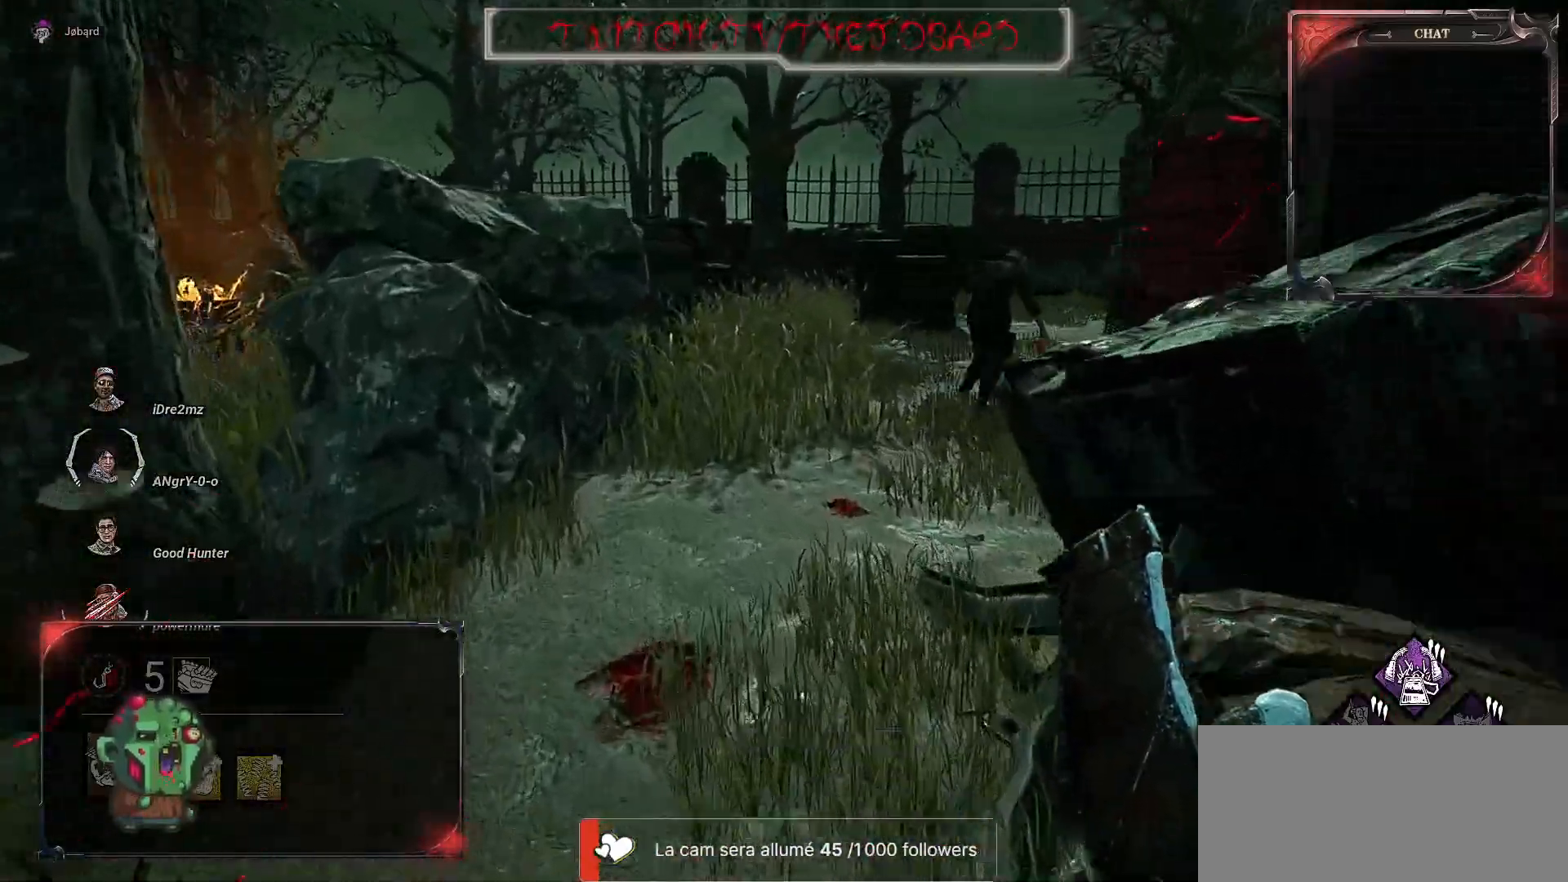
{"keys": ["z"], "mouse": [], "events": []}
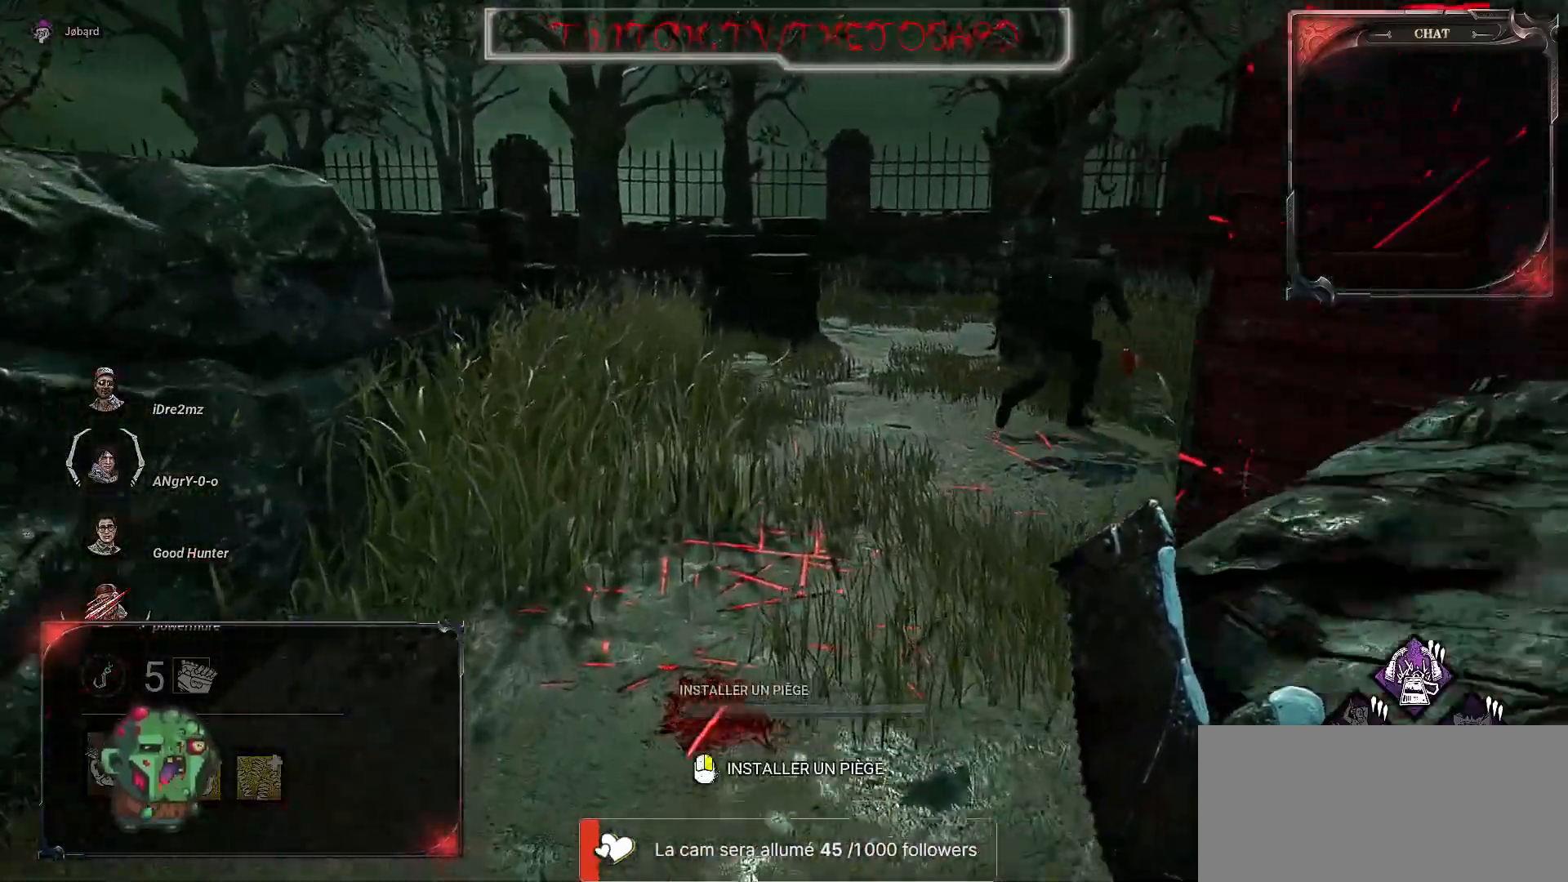
{"keys": ["z"], "mouse": [], "events": []}
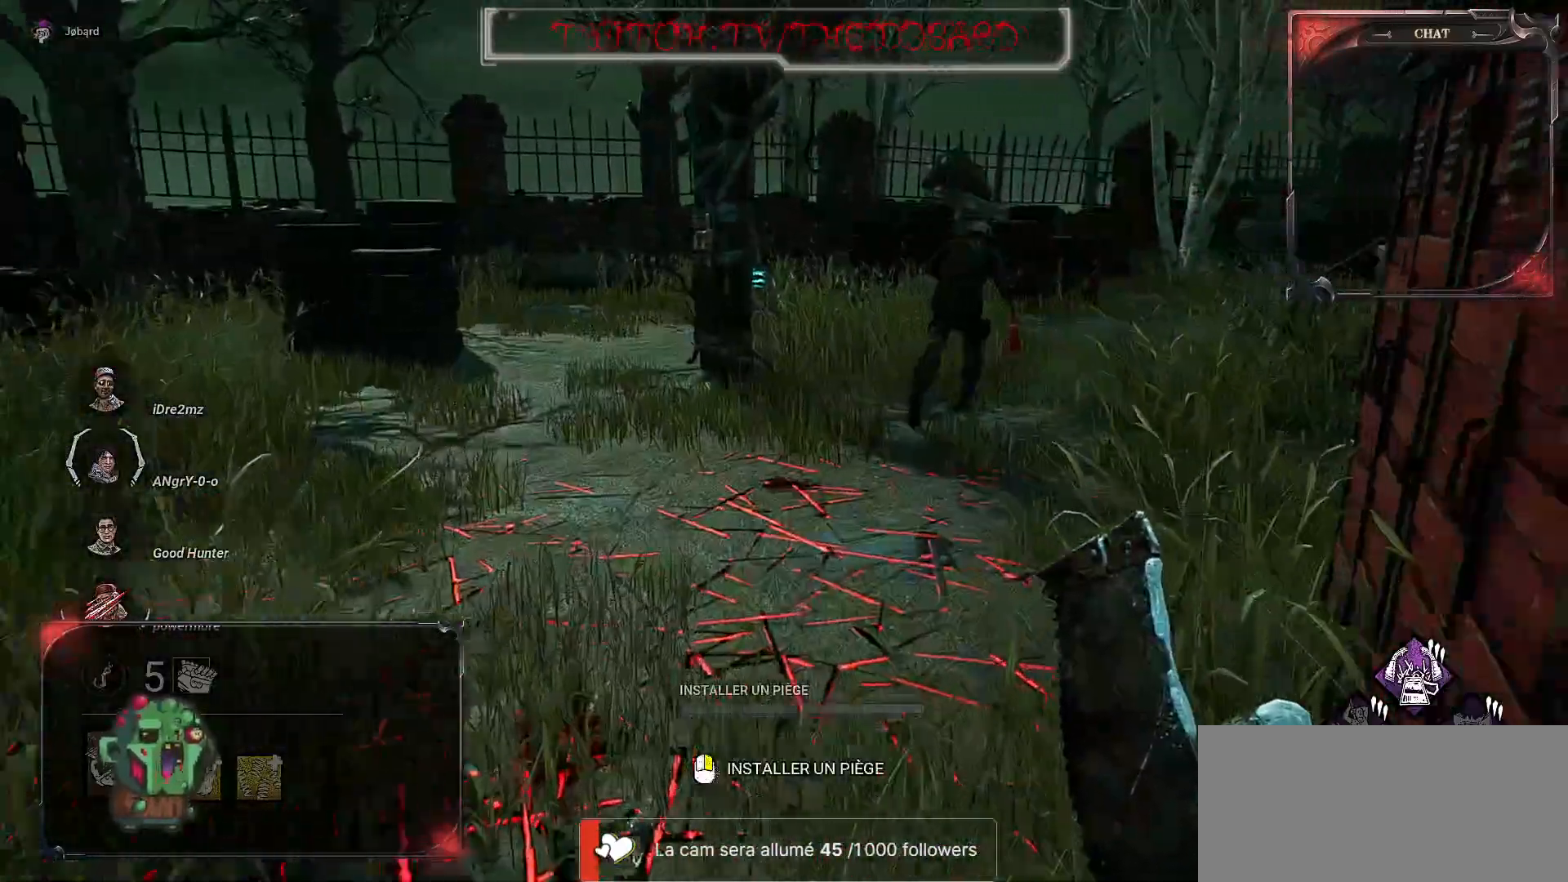
{"keys": ["z"], "mouse": [], "events": []}
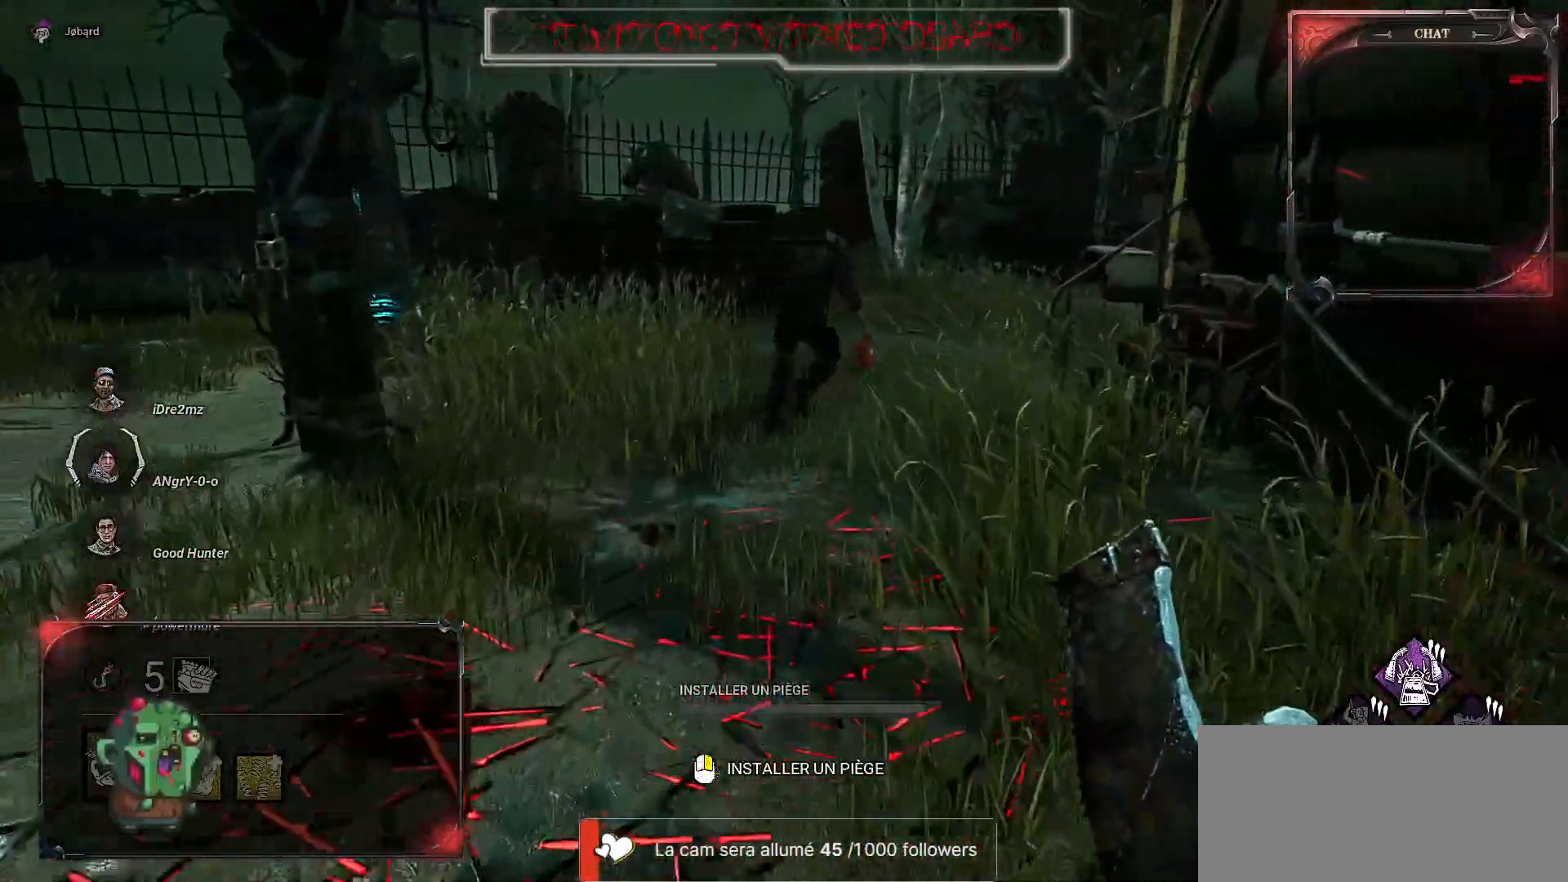
{"keys": ["z"], "mouse": [], "events": []}
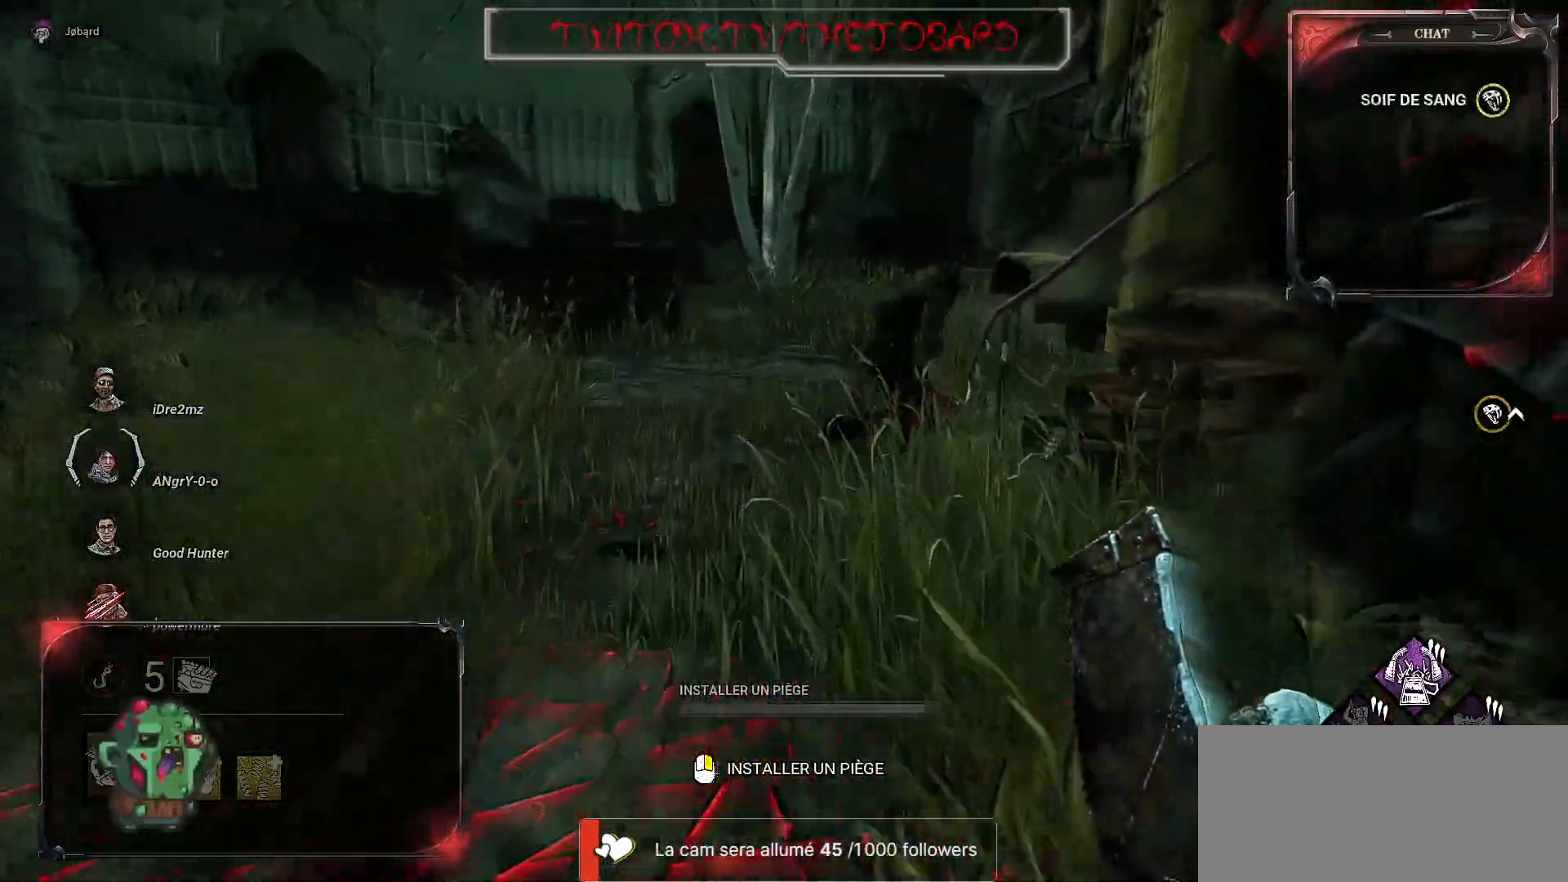
{"keys": ["z"], "mouse": [], "events": []}
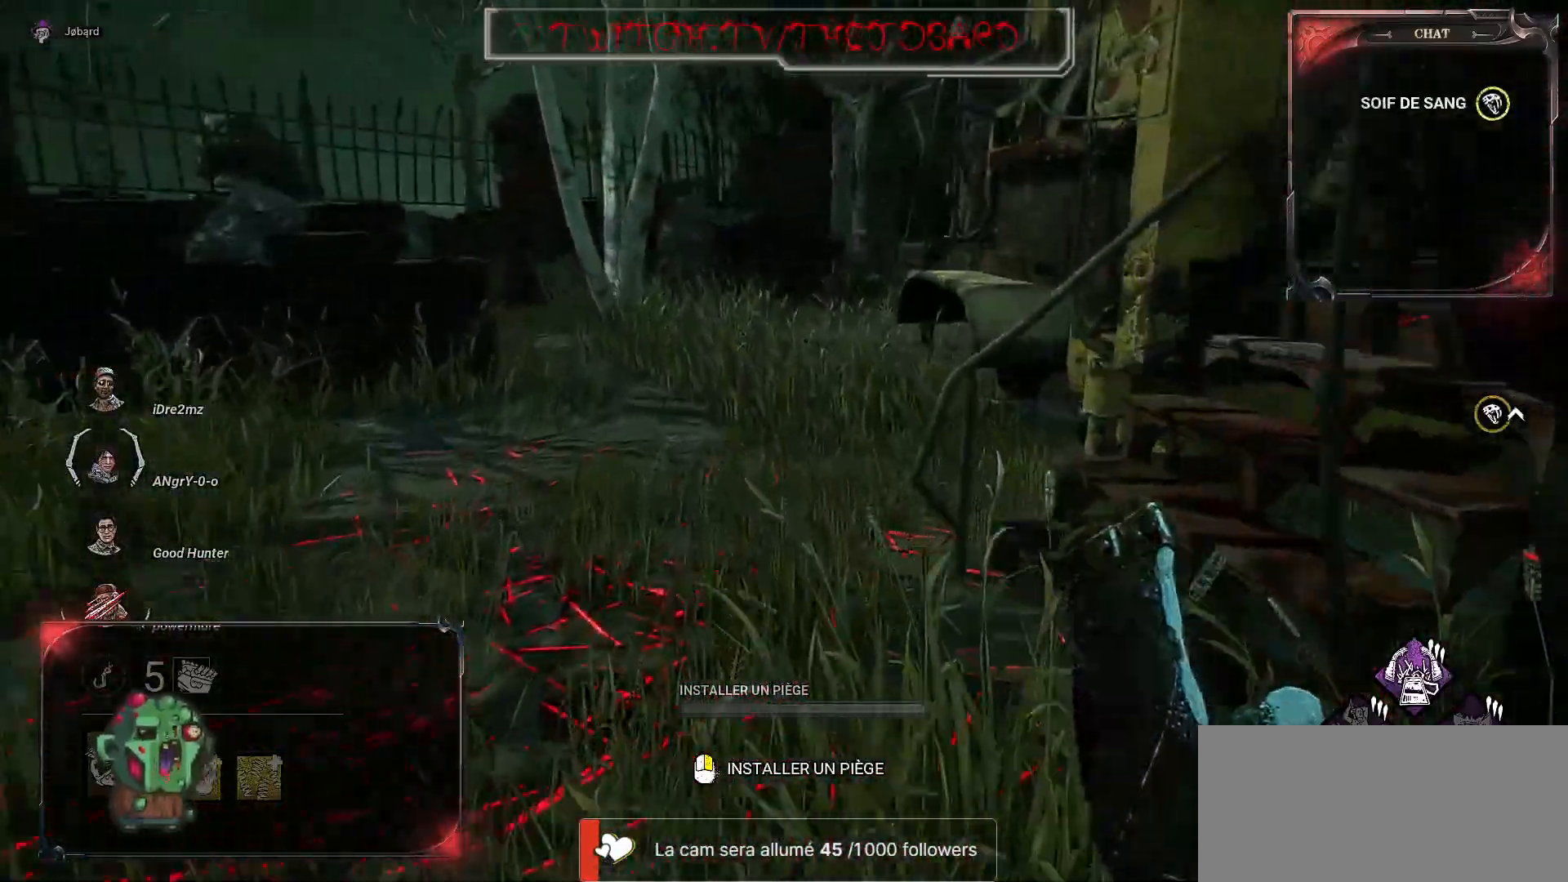
{"keys": ["z"], "mouse": [], "events": []}
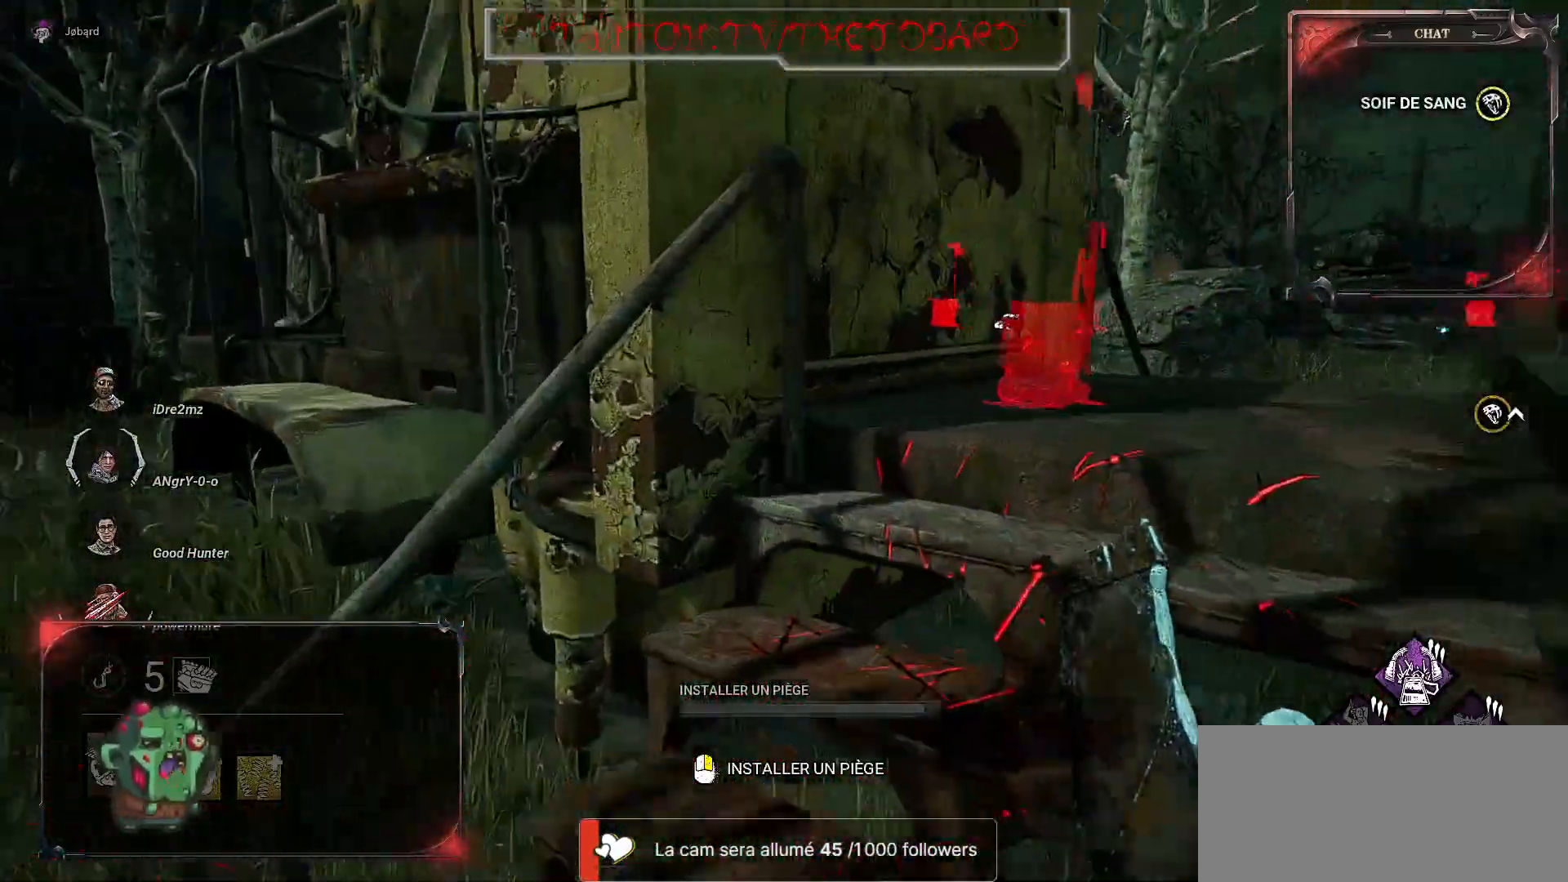
{"keys": ["z"], "mouse": [], "events": []}
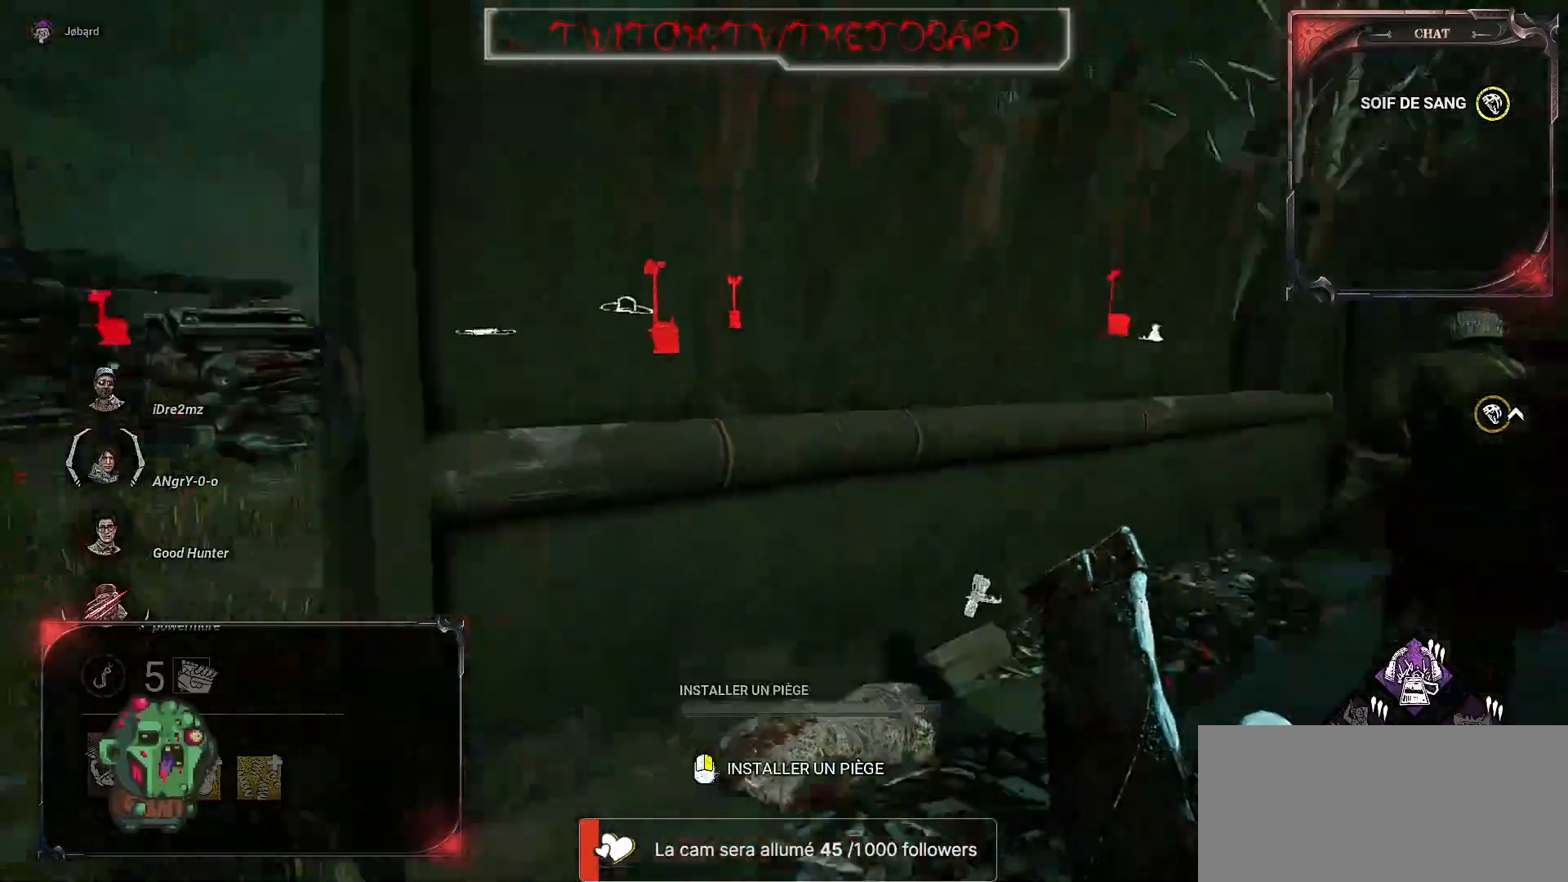
{"keys": ["z"], "mouse": ["left"], "events": [[467, "mouse_left", "down"]]}
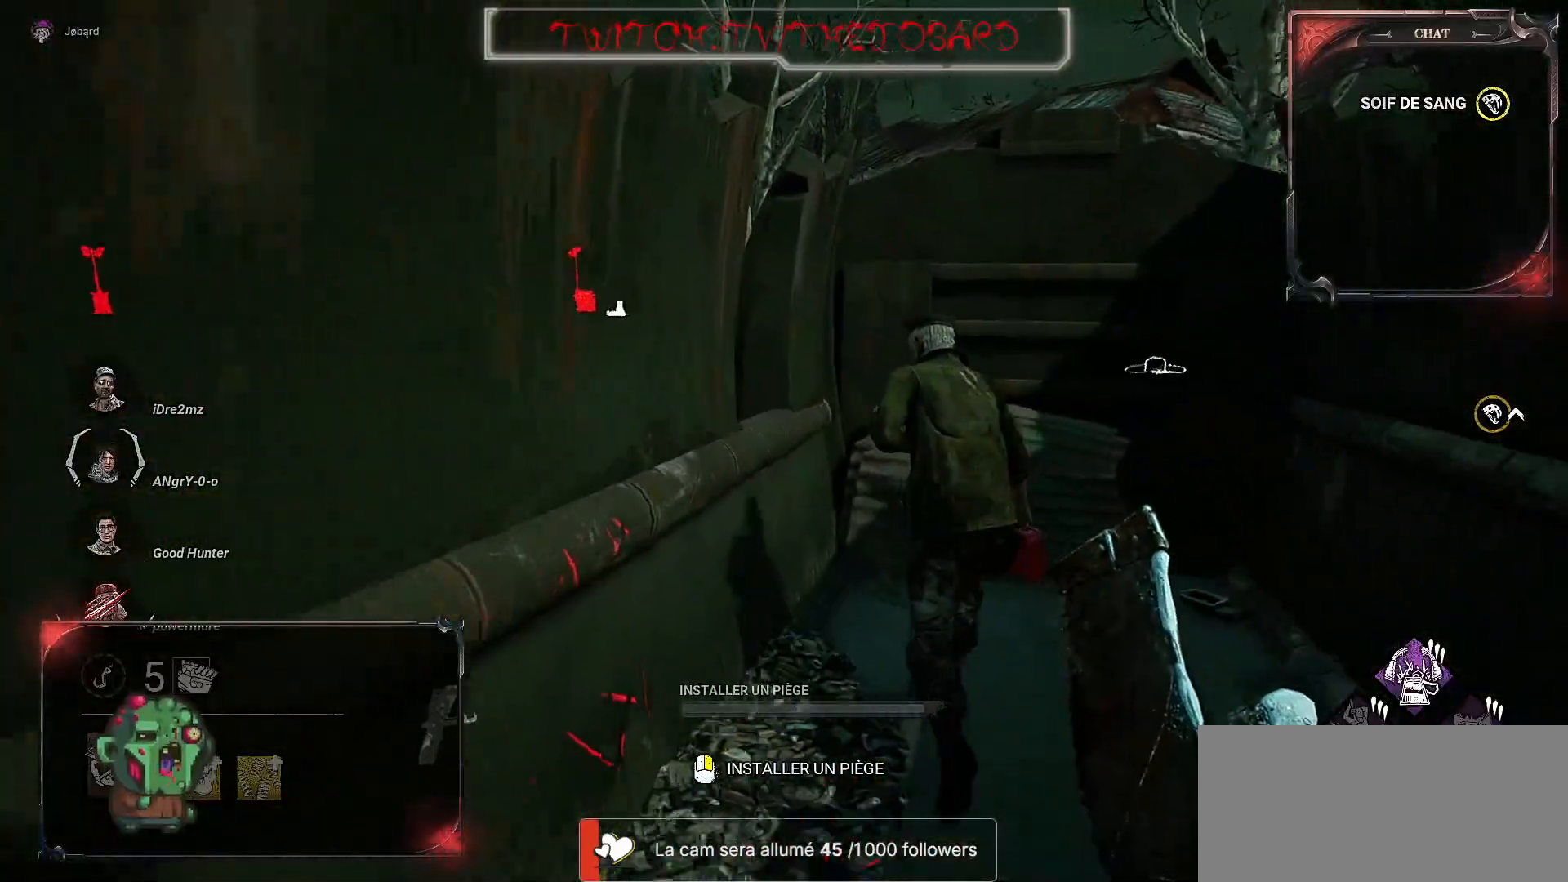
{"keys": ["z"], "mouse": ["left"], "events": []}
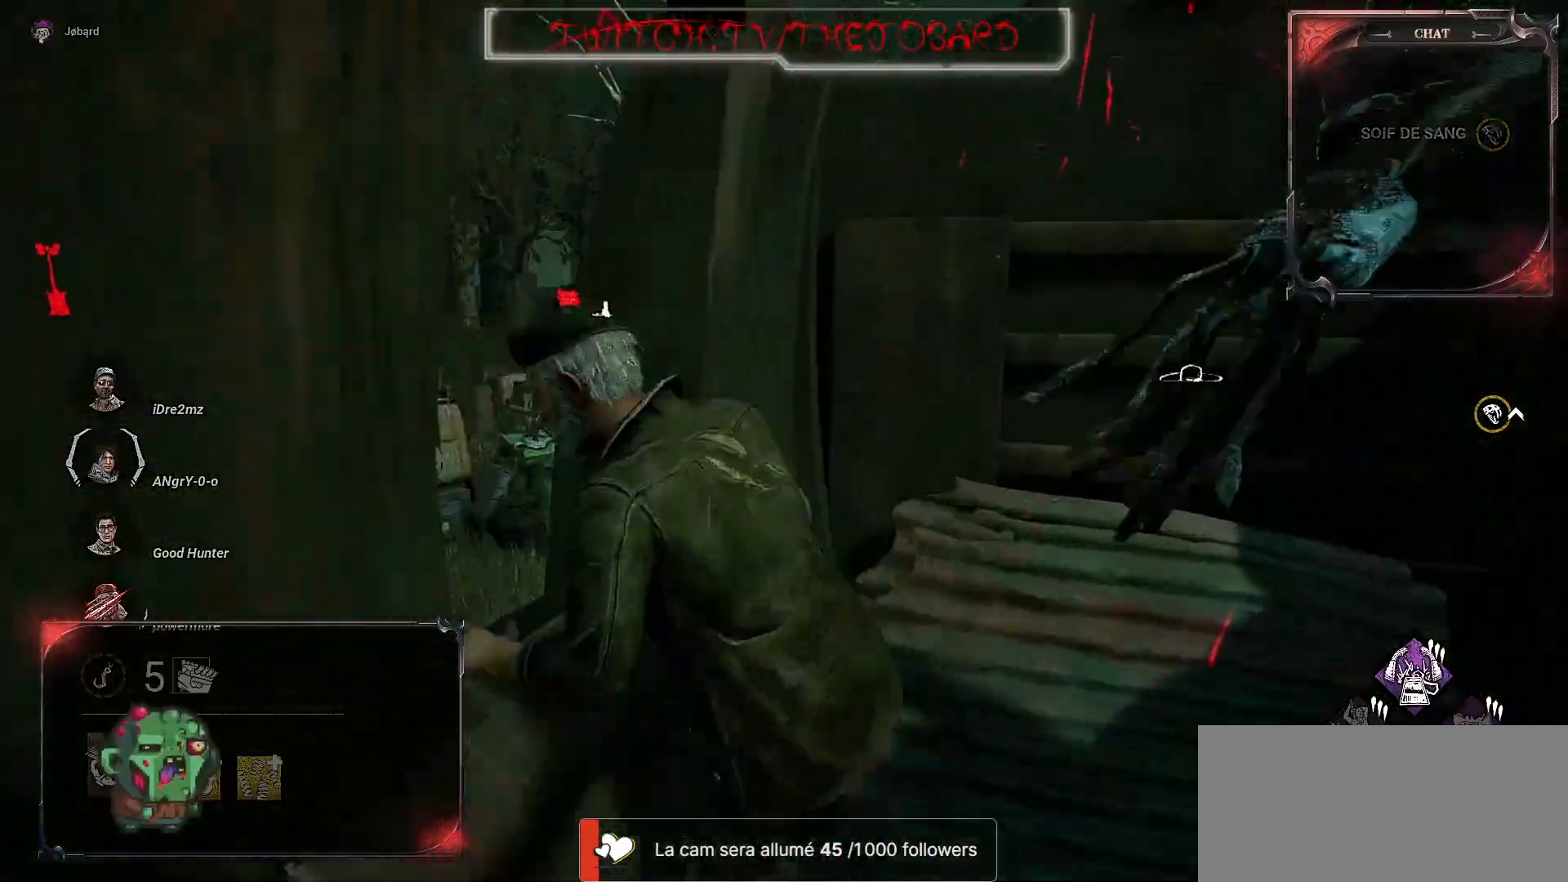
{"keys": ["q"], "mouse": [], "events": [[150, "d", "down"], [167, "z", "up"], [217, "mouse_left", "up"], [367, "q", "down"], [434, "d", "up"]]}
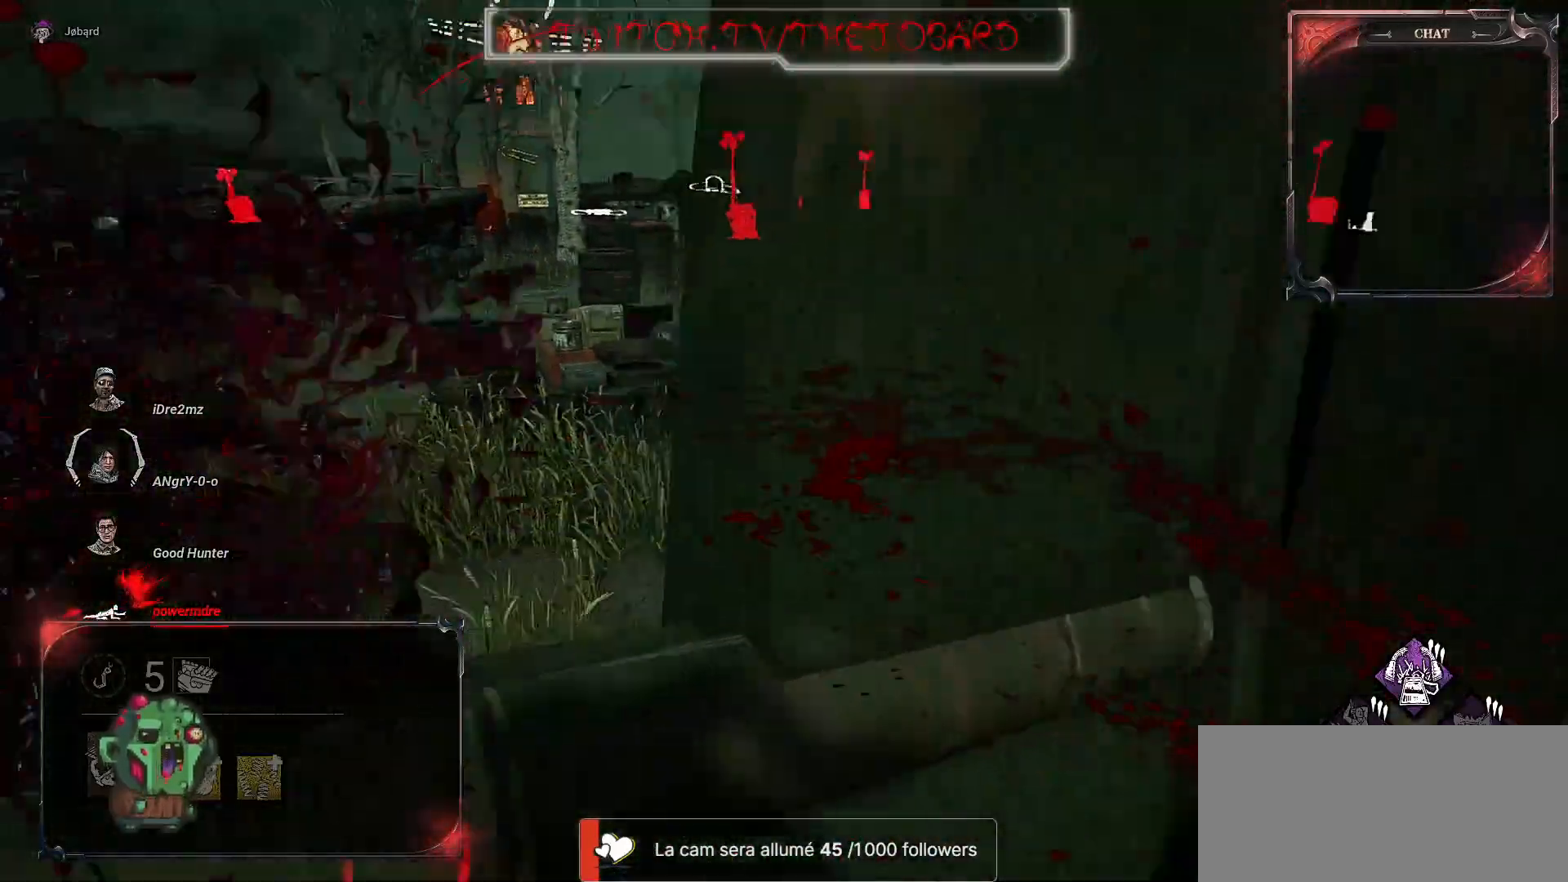
{"keys": ["q"], "mouse": [], "events": []}